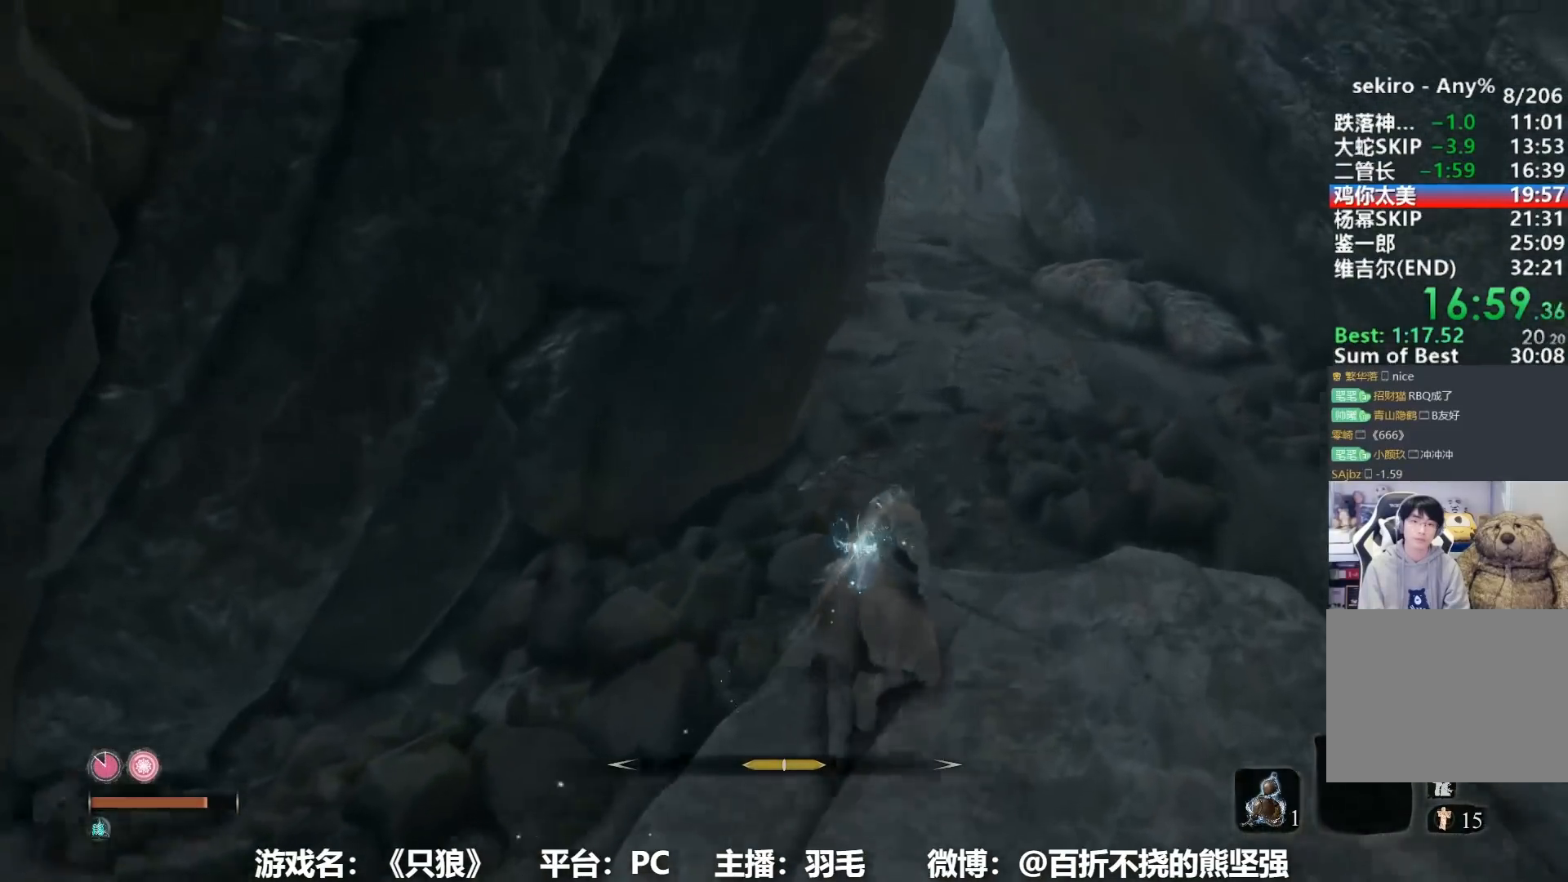
Gameplay with a controller (Xbox layout); each line is a JSON object with the inputs held at the frame after it. "events" lists button and stick changes between this image and that frame as [ms after this image, input, new state], when the widget could be followed in between.
{"buttons": ["B"], "left_stick": "up", "right_stick": "center", "events": []}
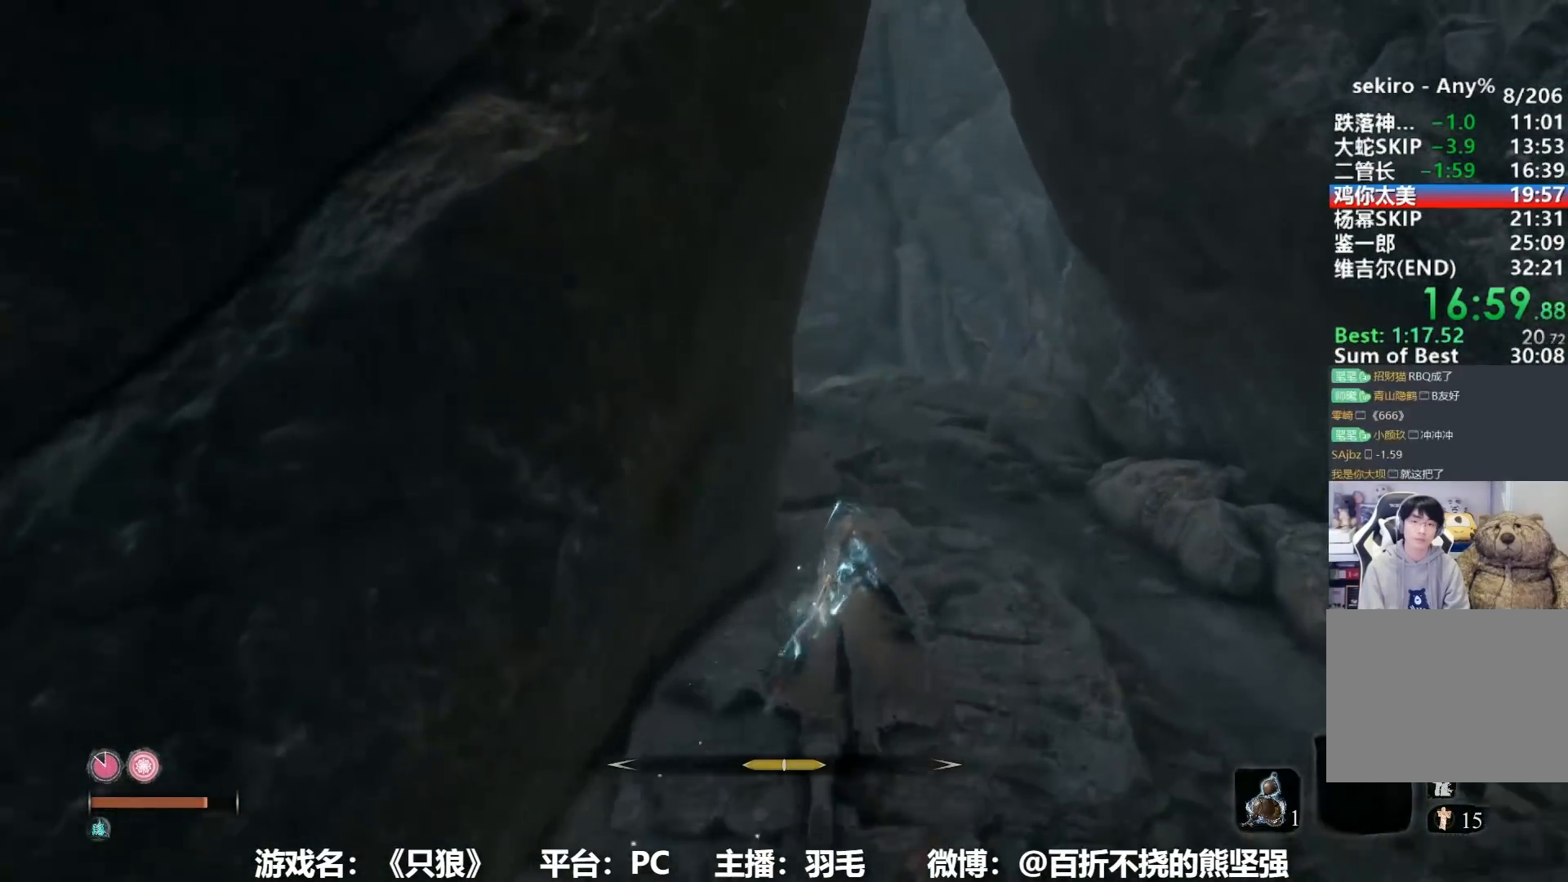
{"buttons": ["B"], "left_stick": "up", "right_stick": "center", "events": [[150, "right_stick", "left"], [384, "right_stick", "center"]]}
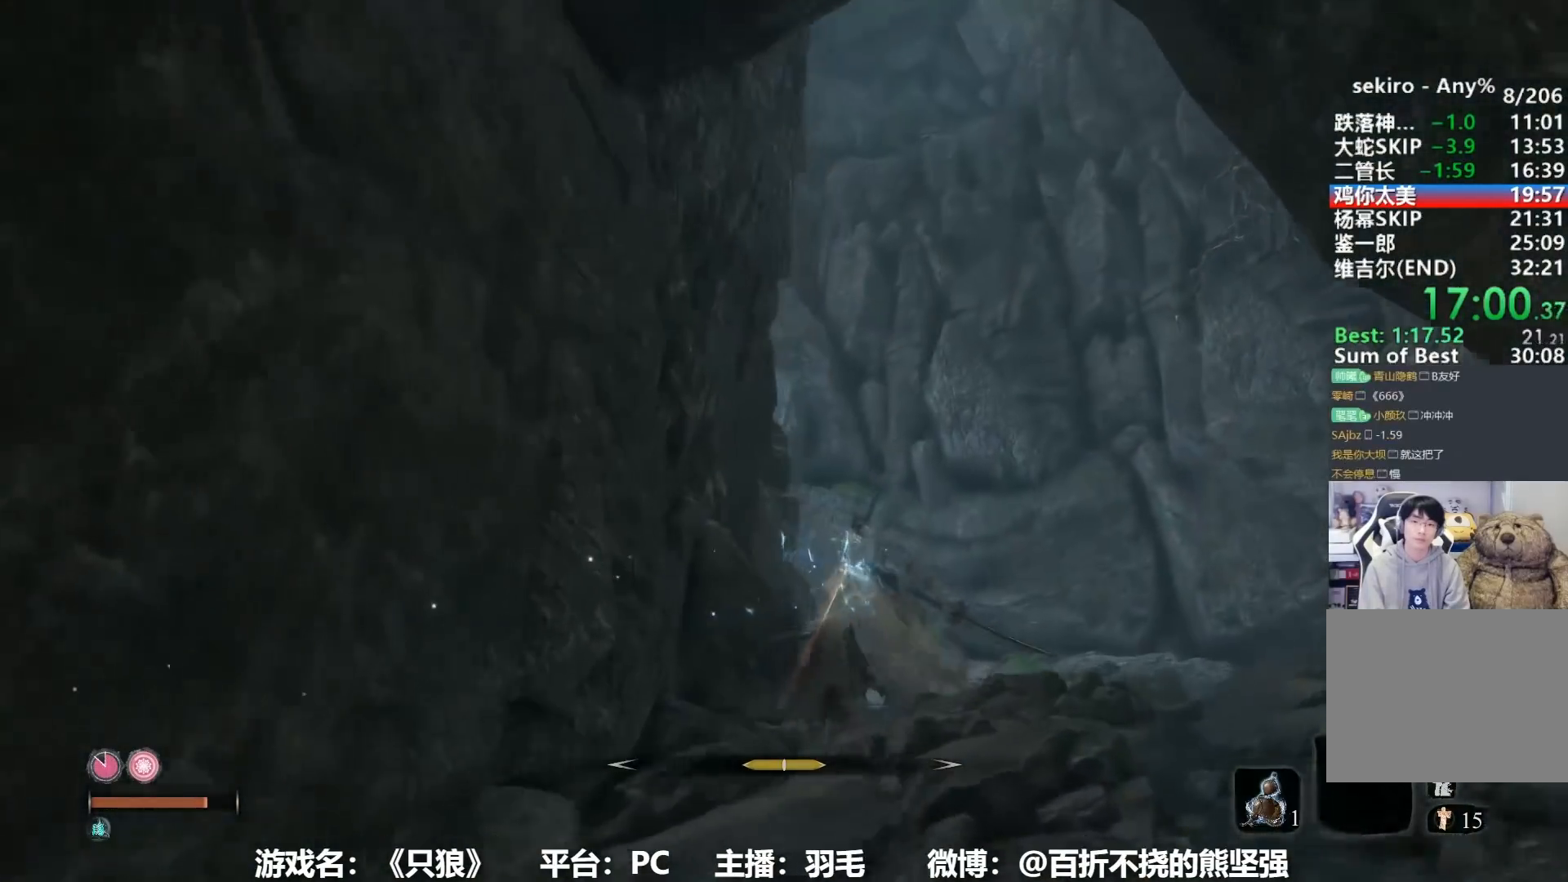
{"buttons": [], "left_stick": "up", "right_stick": "up-left", "events": [[83, "A", "down"], [300, "A", "up"], [450, "B", "up"], [450, "right_stick", "up-left"]]}
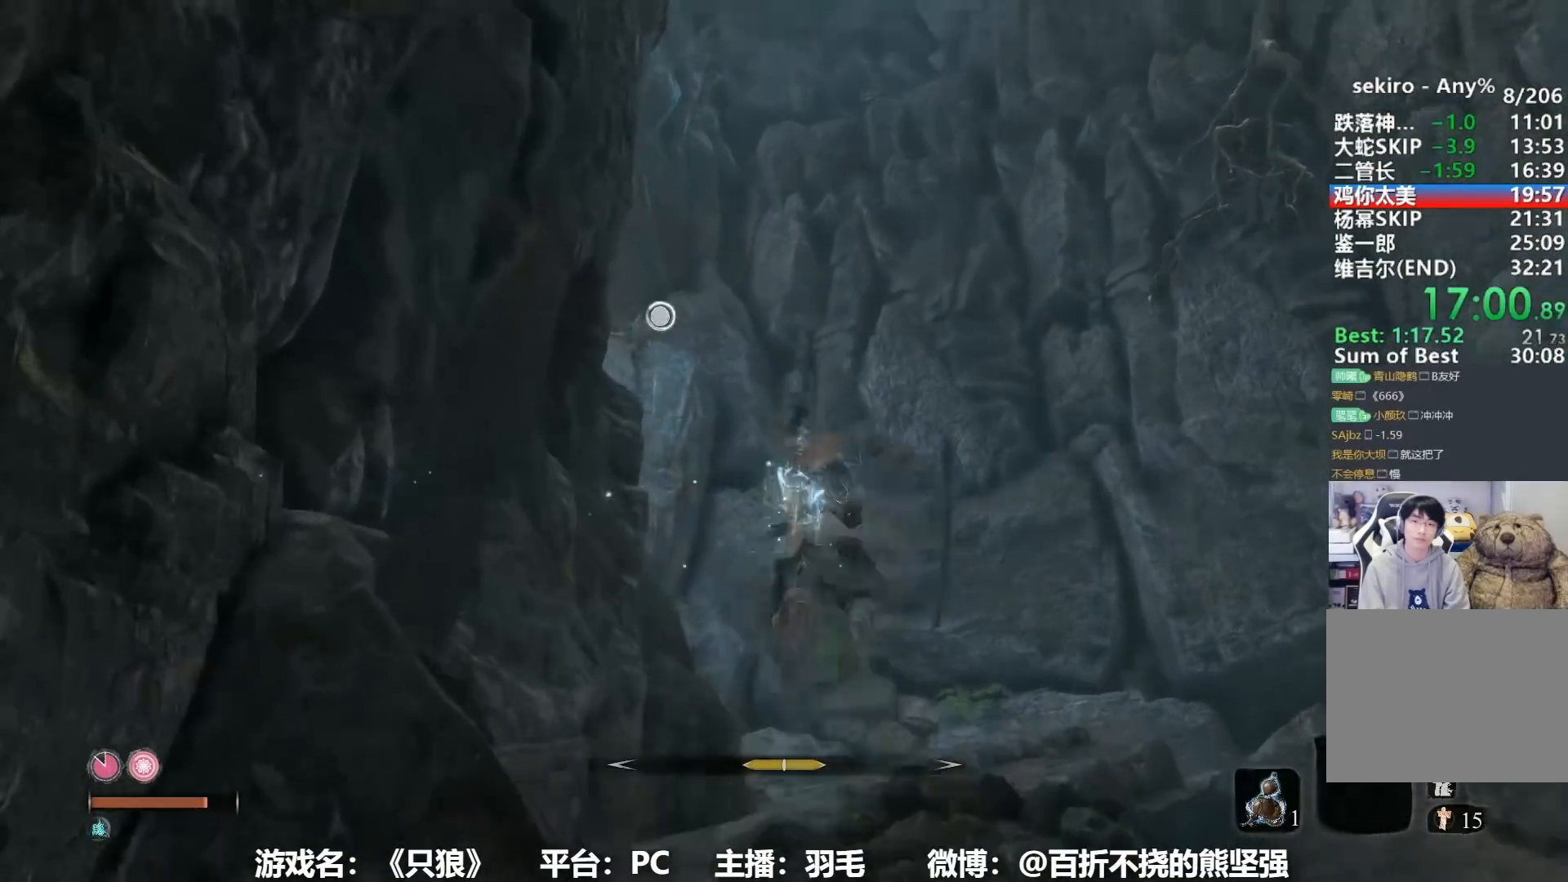
{"buttons": [], "left_stick": "up", "right_stick": "center", "events": [[100, "L2", "down"], [117, "right_stick", "center"], [217, "L2", "up"], [284, "L2", "down"], [384, "L2", "up"]]}
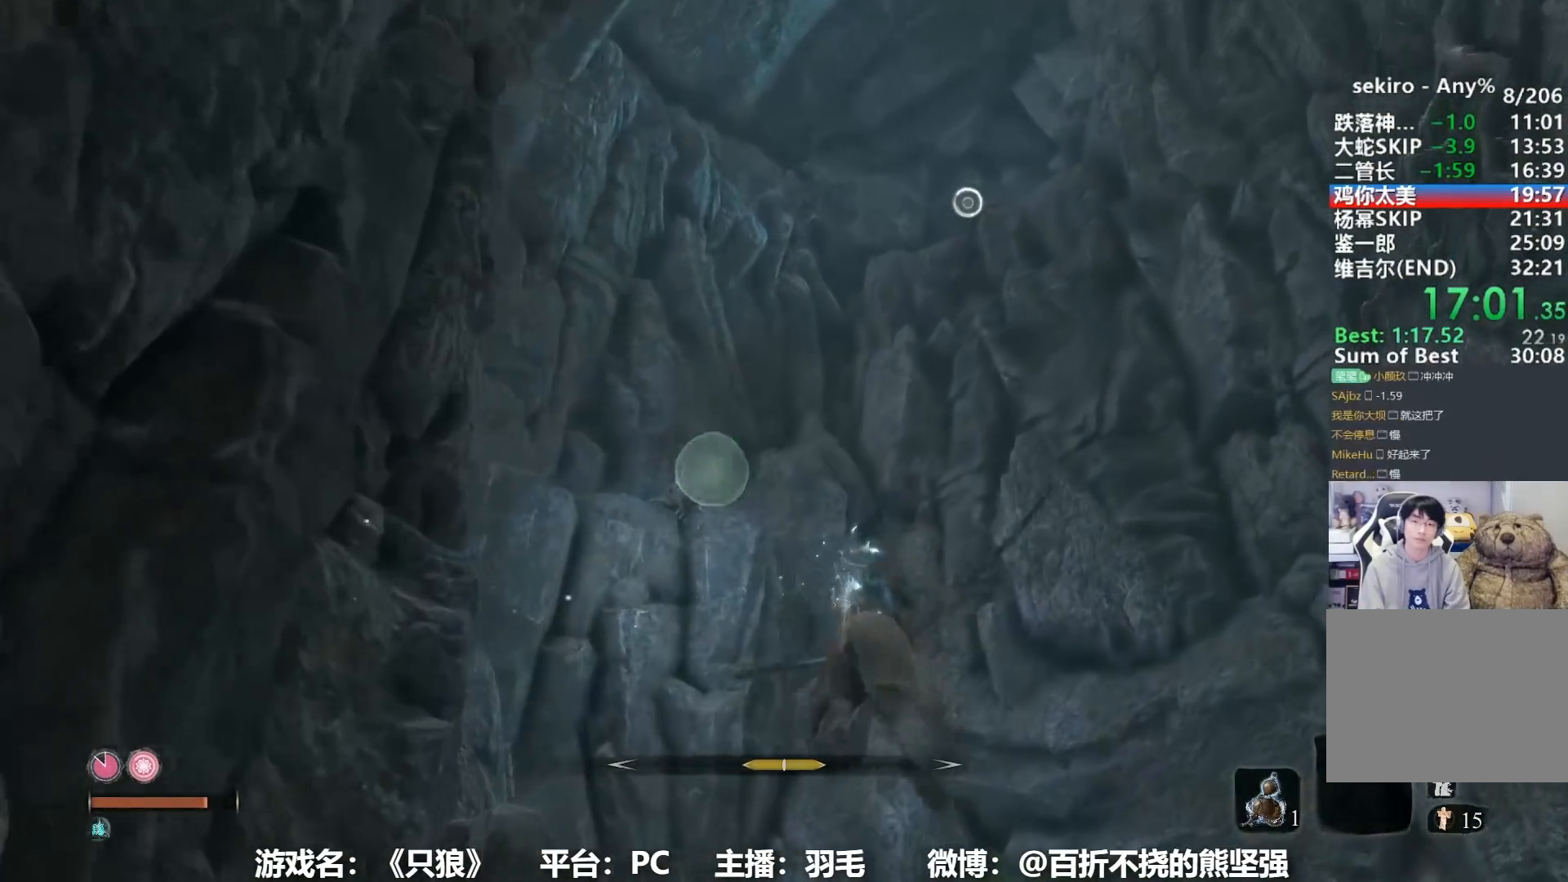
{"buttons": [], "left_stick": "up", "right_stick": "right", "events": [[67, "left_stick", "center"], [100, "right_stick", "right"], [234, "right_stick", "center"], [250, "left_stick", "up"], [350, "L2", "down"], [400, "right_stick", "right"], [484, "L2", "up"]]}
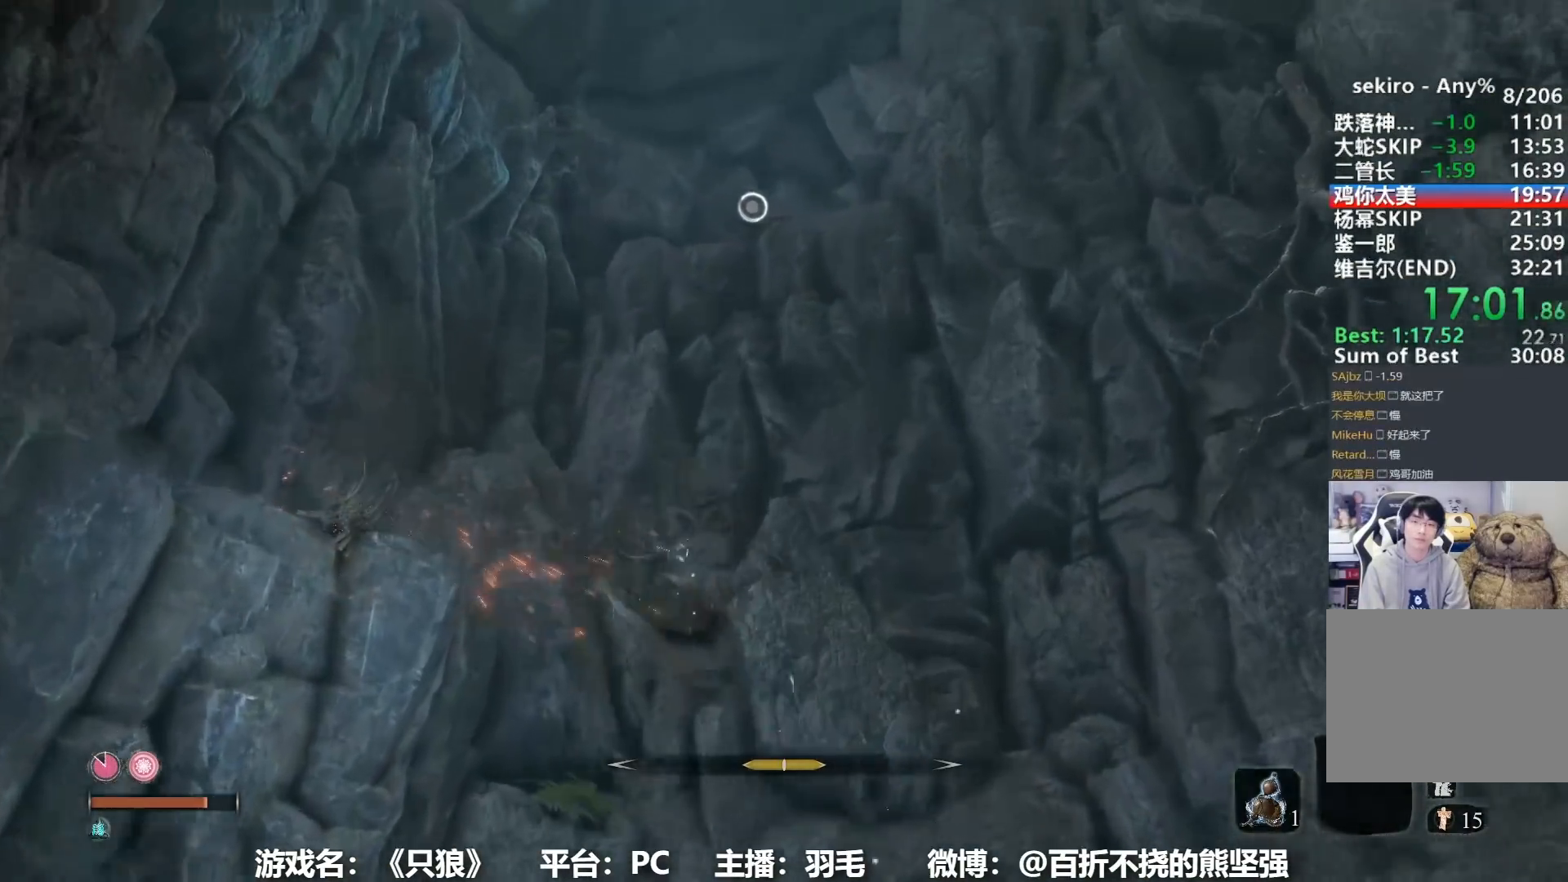
{"buttons": ["L2"], "left_stick": "up", "right_stick": "center", "events": [[66, "right_stick", "center"], [83, "L2", "down"], [166, "right_stick", "right"], [200, "L2", "up"], [283, "L2", "down"], [350, "L2", "up"], [350, "right_stick", "center"], [433, "L2", "down"]]}
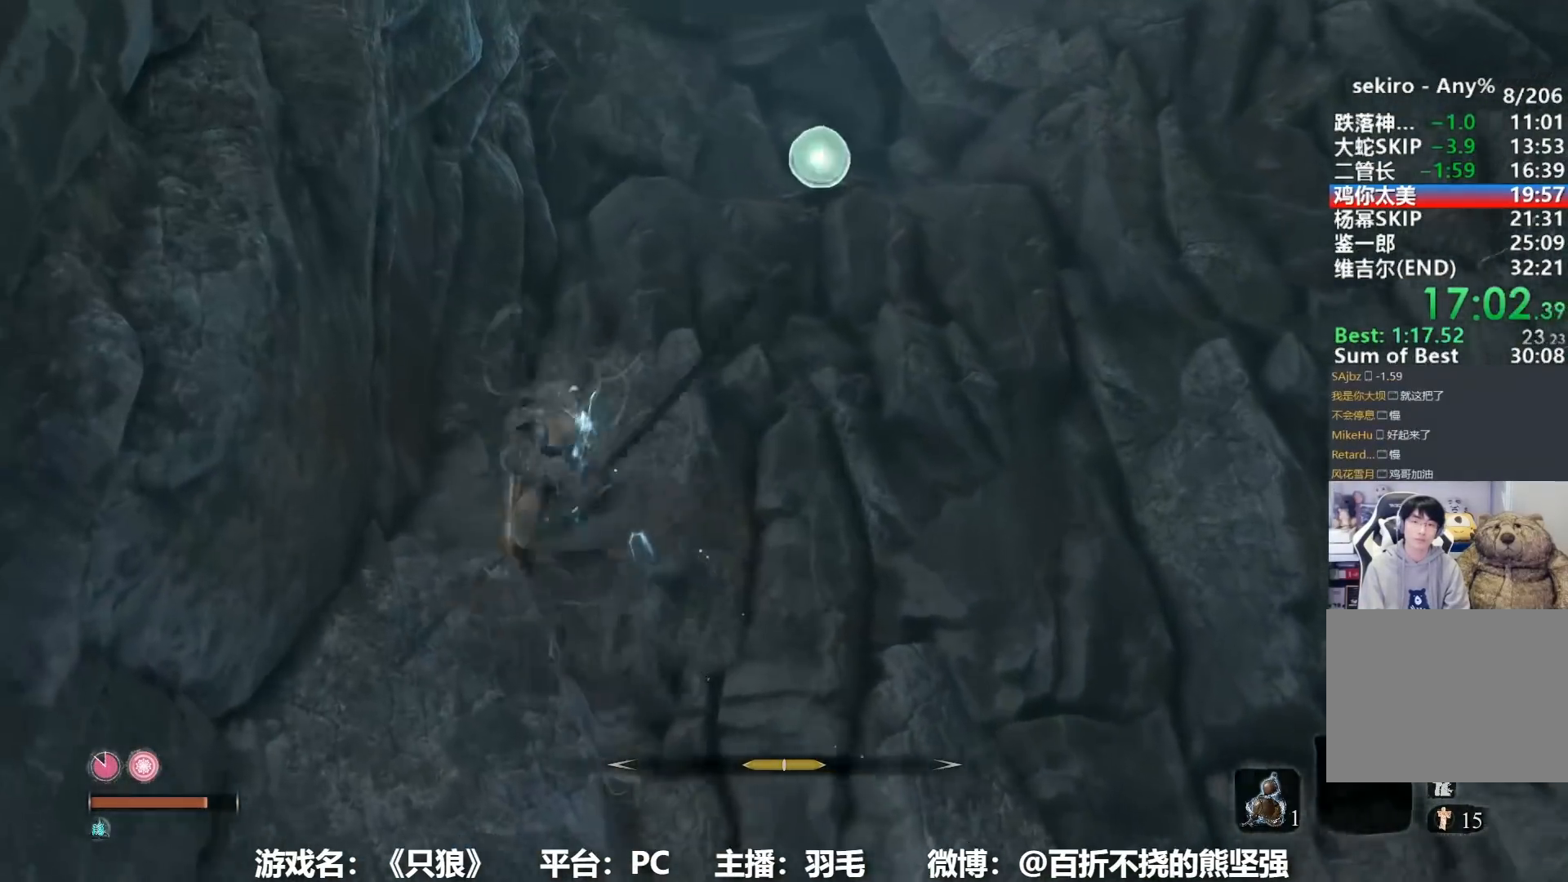
{"buttons": ["B"], "left_stick": "up", "right_stick": "center", "events": [[17, "L2", "up"], [67, "right_stick", "right"], [217, "right_stick", "center"], [300, "B", "down"]]}
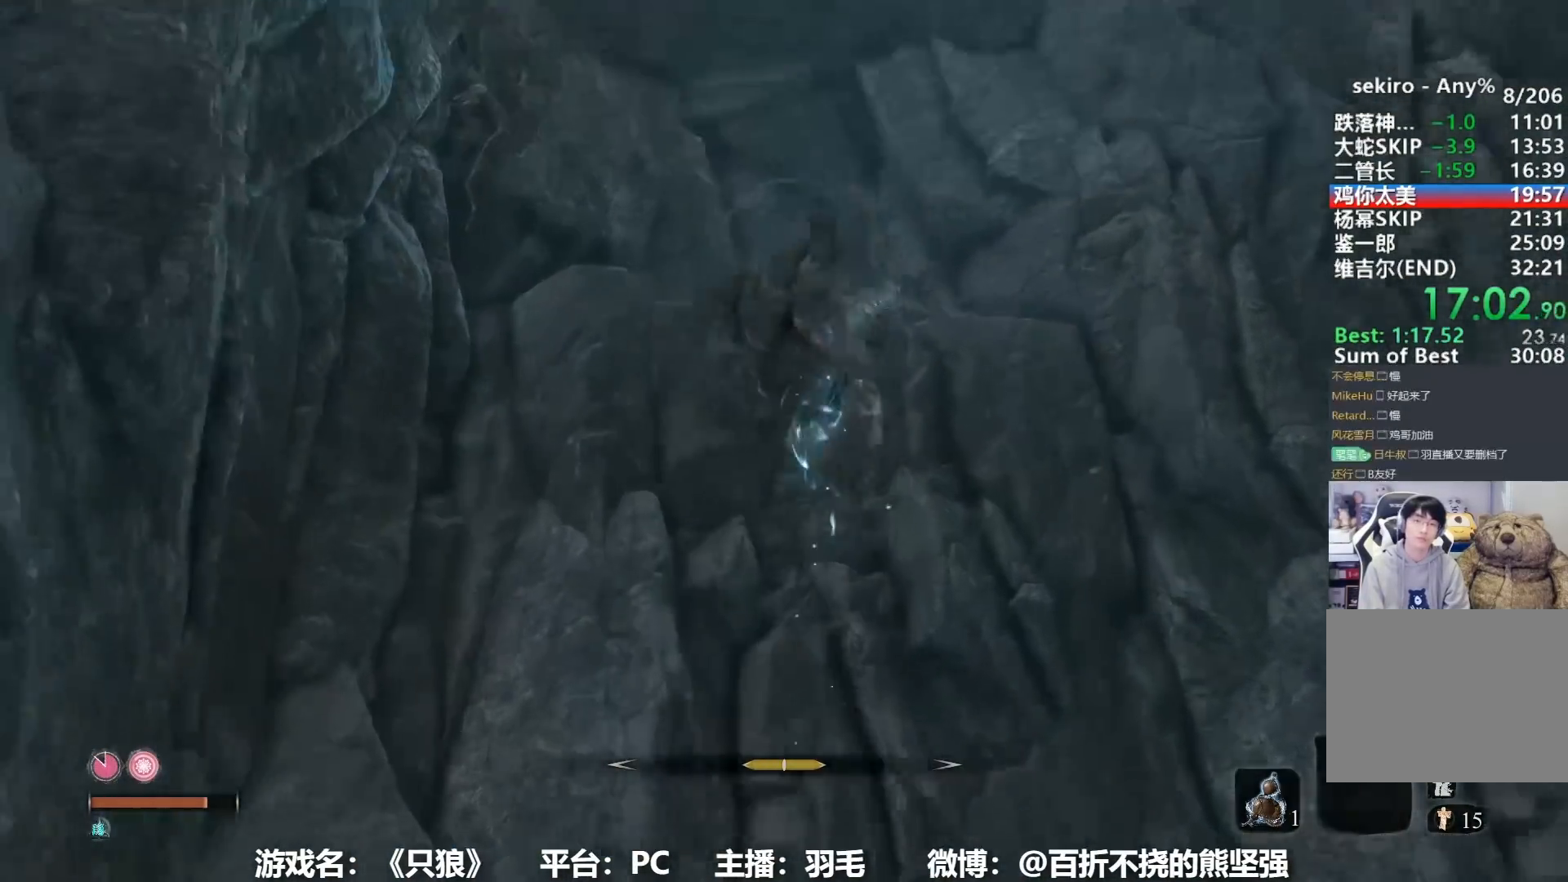
{"buttons": ["B"], "left_stick": "up", "right_stick": "center", "events": [[267, "right_stick", "down-right"], [383, "right_stick", "center"]]}
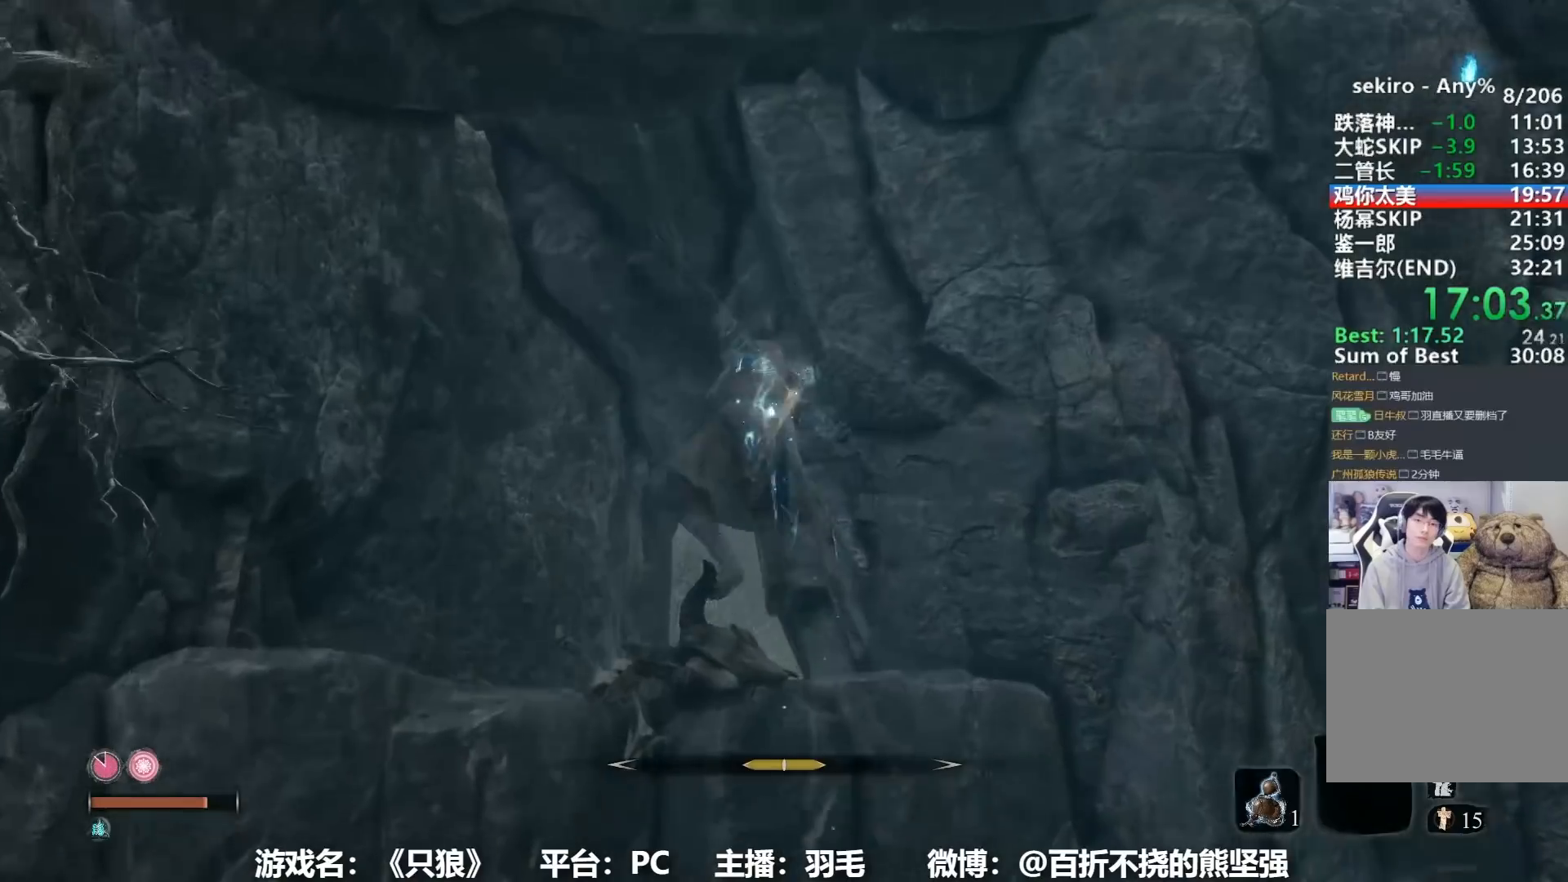
{"buttons": ["B"], "left_stick": "up", "right_stick": "center", "events": [[384, "right_stick", "down-right"], [484, "right_stick", "center"]]}
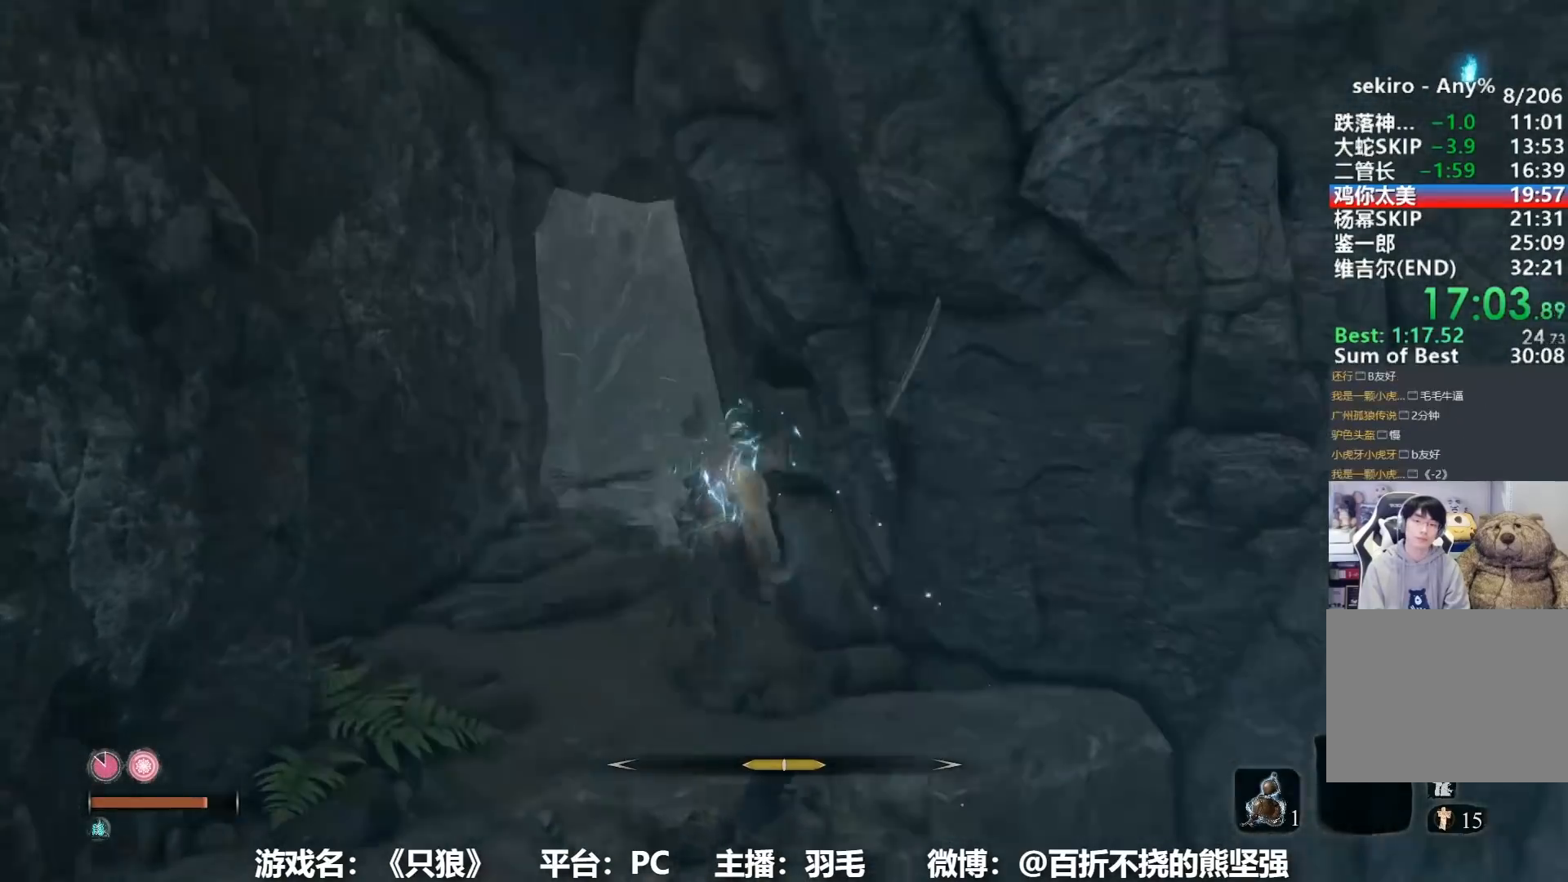
{"buttons": ["B"], "left_stick": "up", "right_stick": "center", "events": [[333, "right_stick", "down-right"], [417, "right_stick", "center"]]}
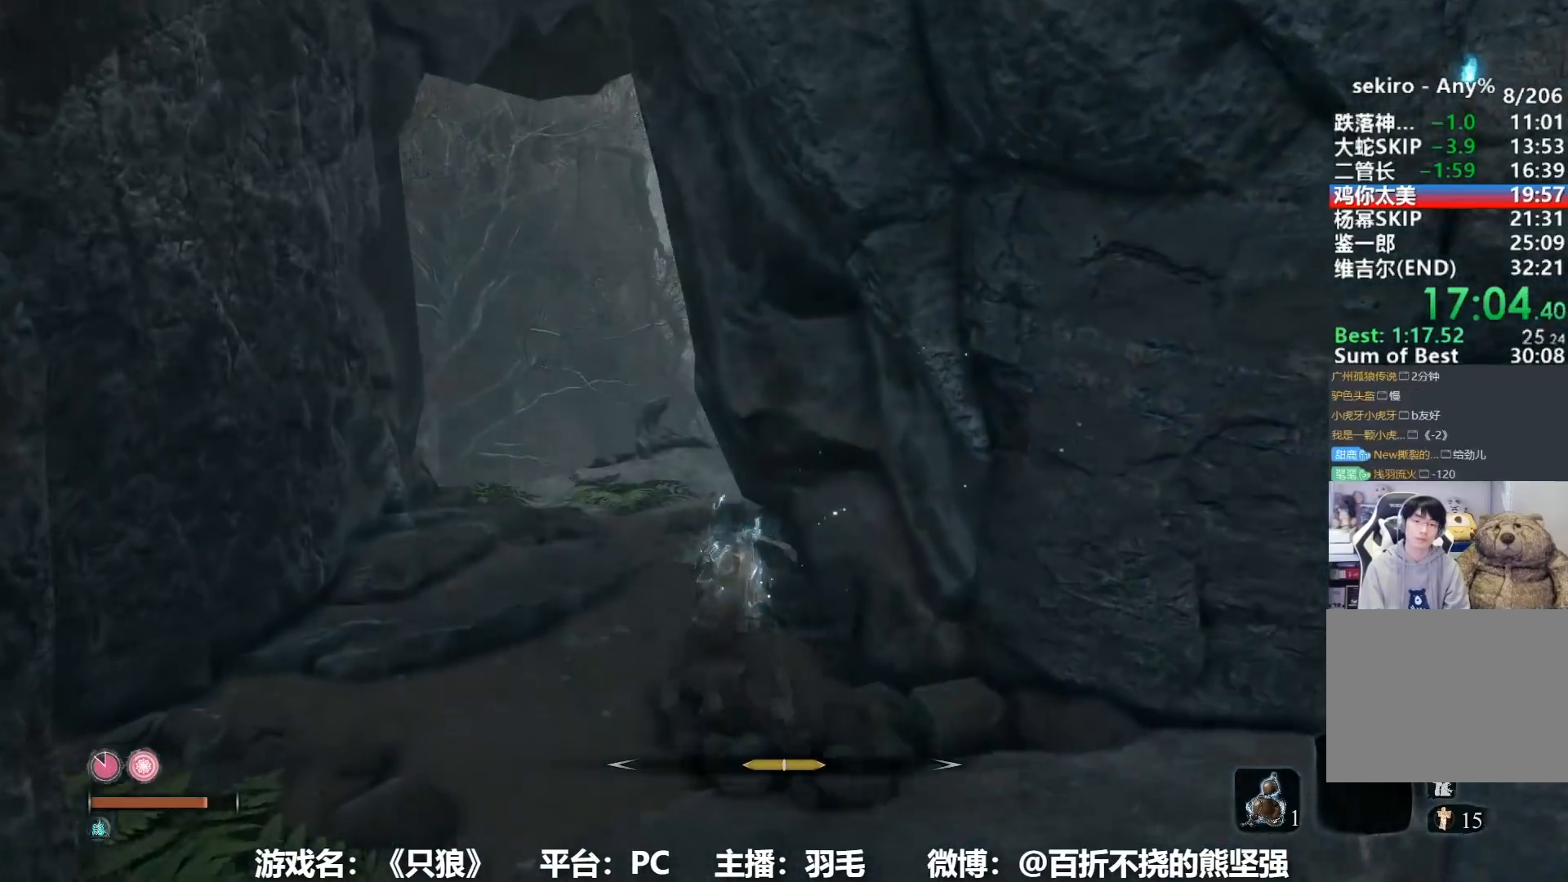
{"buttons": ["B"], "left_stick": "up", "right_stick": "center", "events": [[217, "right_stick", "right"], [367, "right_stick", "center"]]}
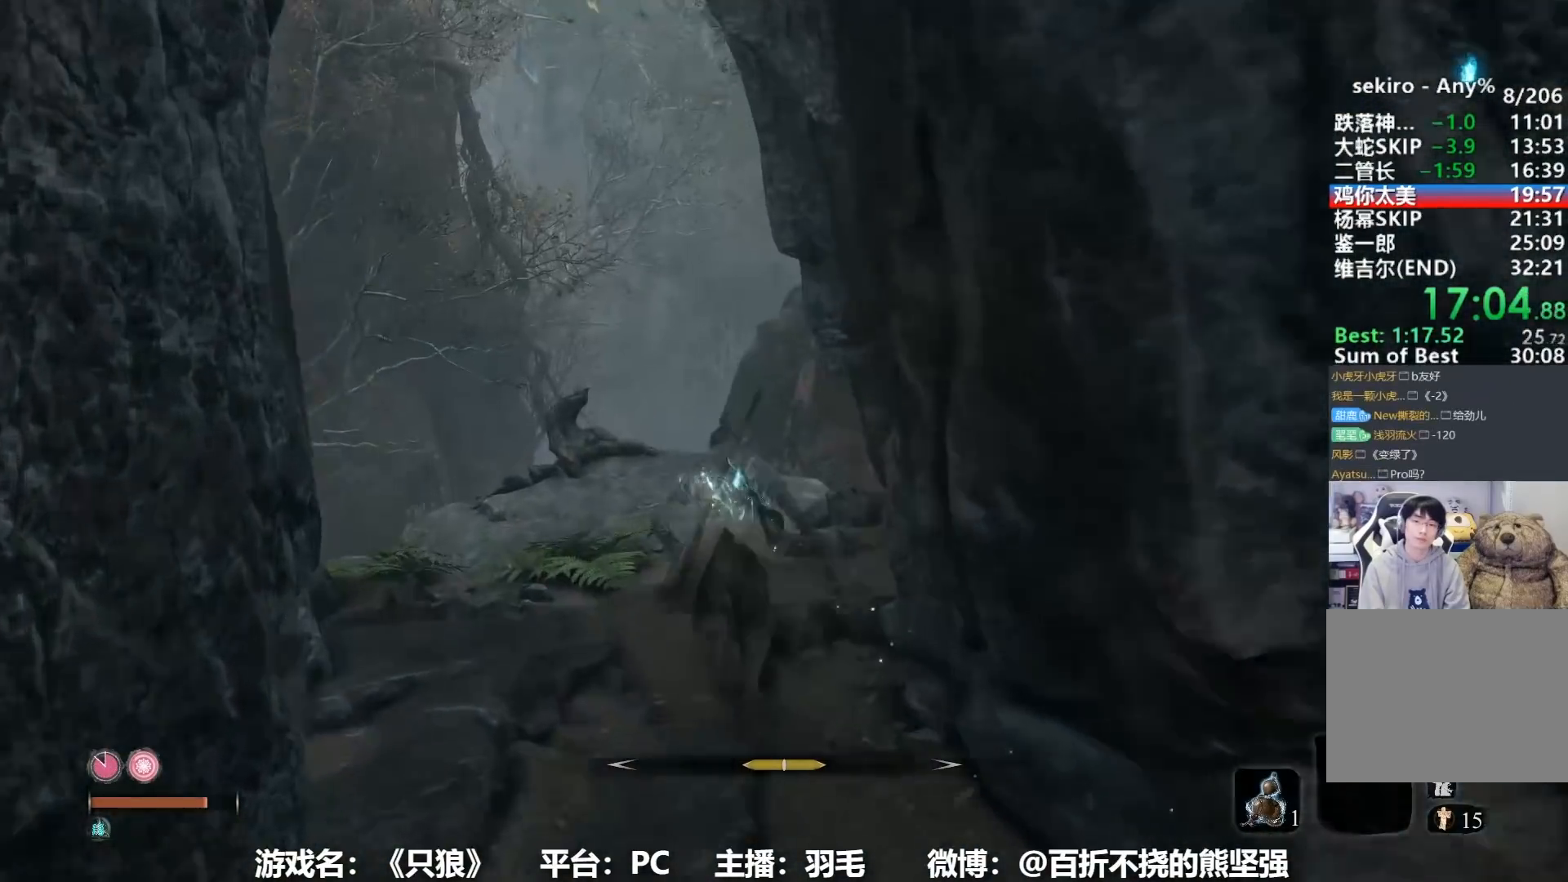
{"buttons": ["B"], "left_stick": "up", "right_stick": "down", "events": [[450, "right_stick", "down"]]}
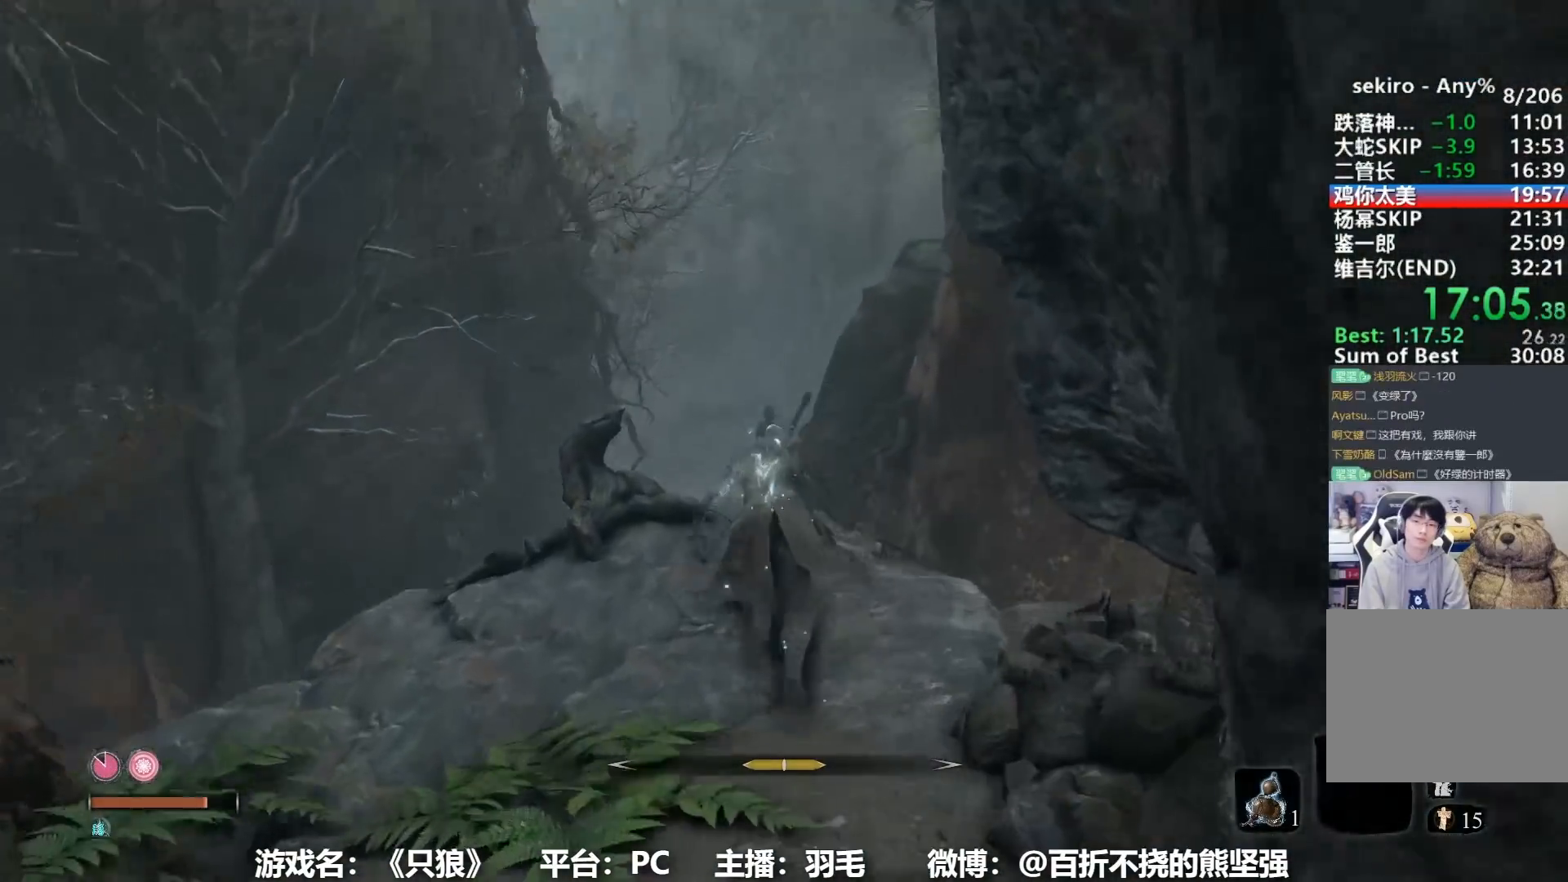
{"buttons": ["B"], "left_stick": "up", "right_stick": "center", "events": [[33, "right_stick", "center"]]}
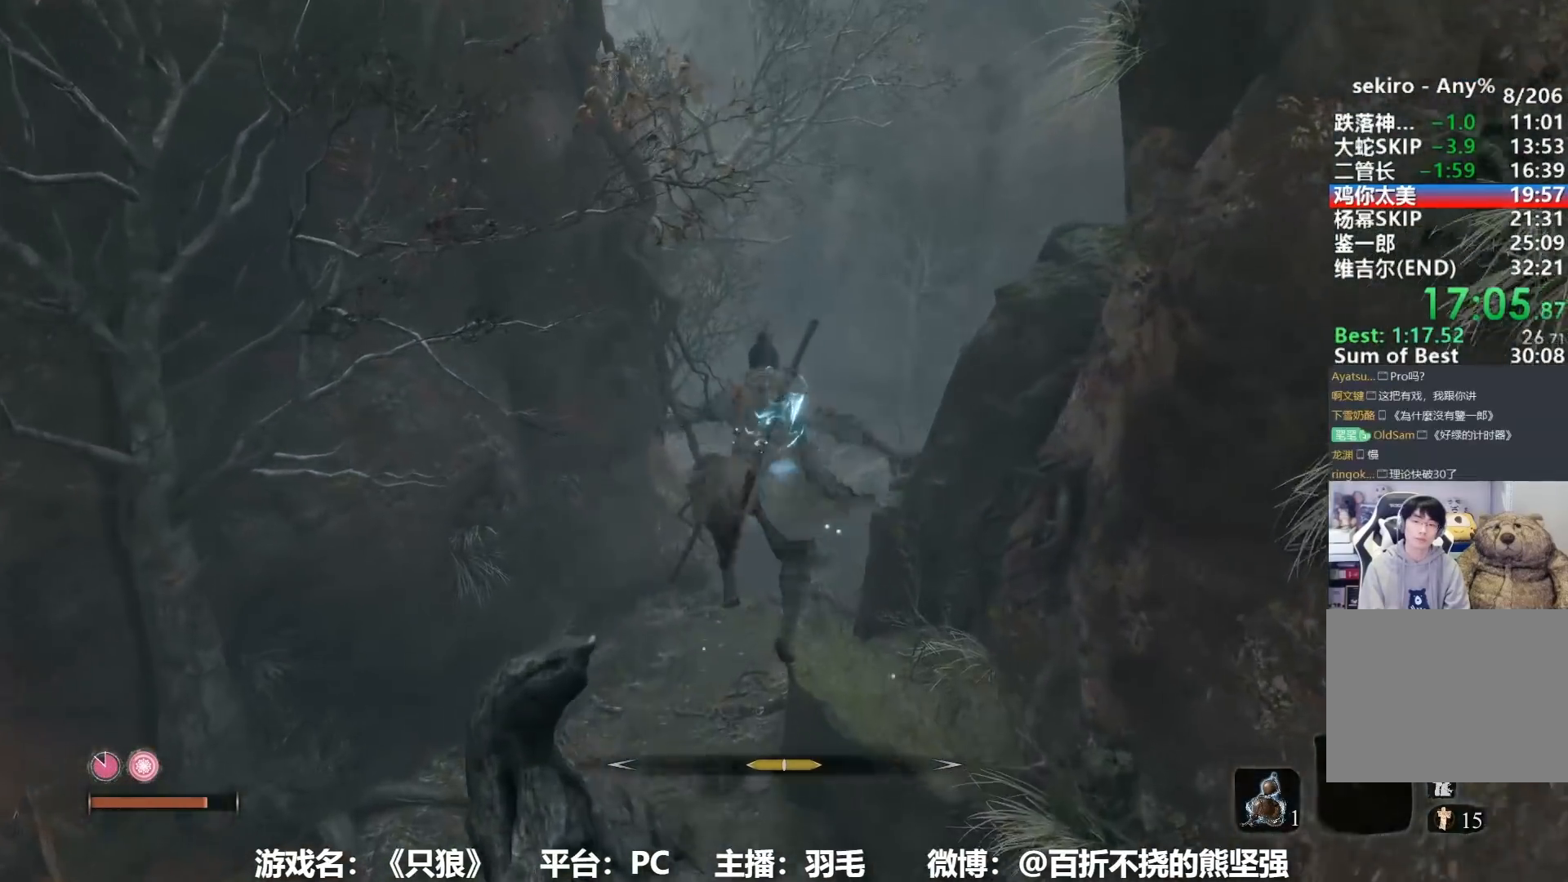
{"buttons": ["B"], "left_stick": "up", "right_stick": "center", "events": []}
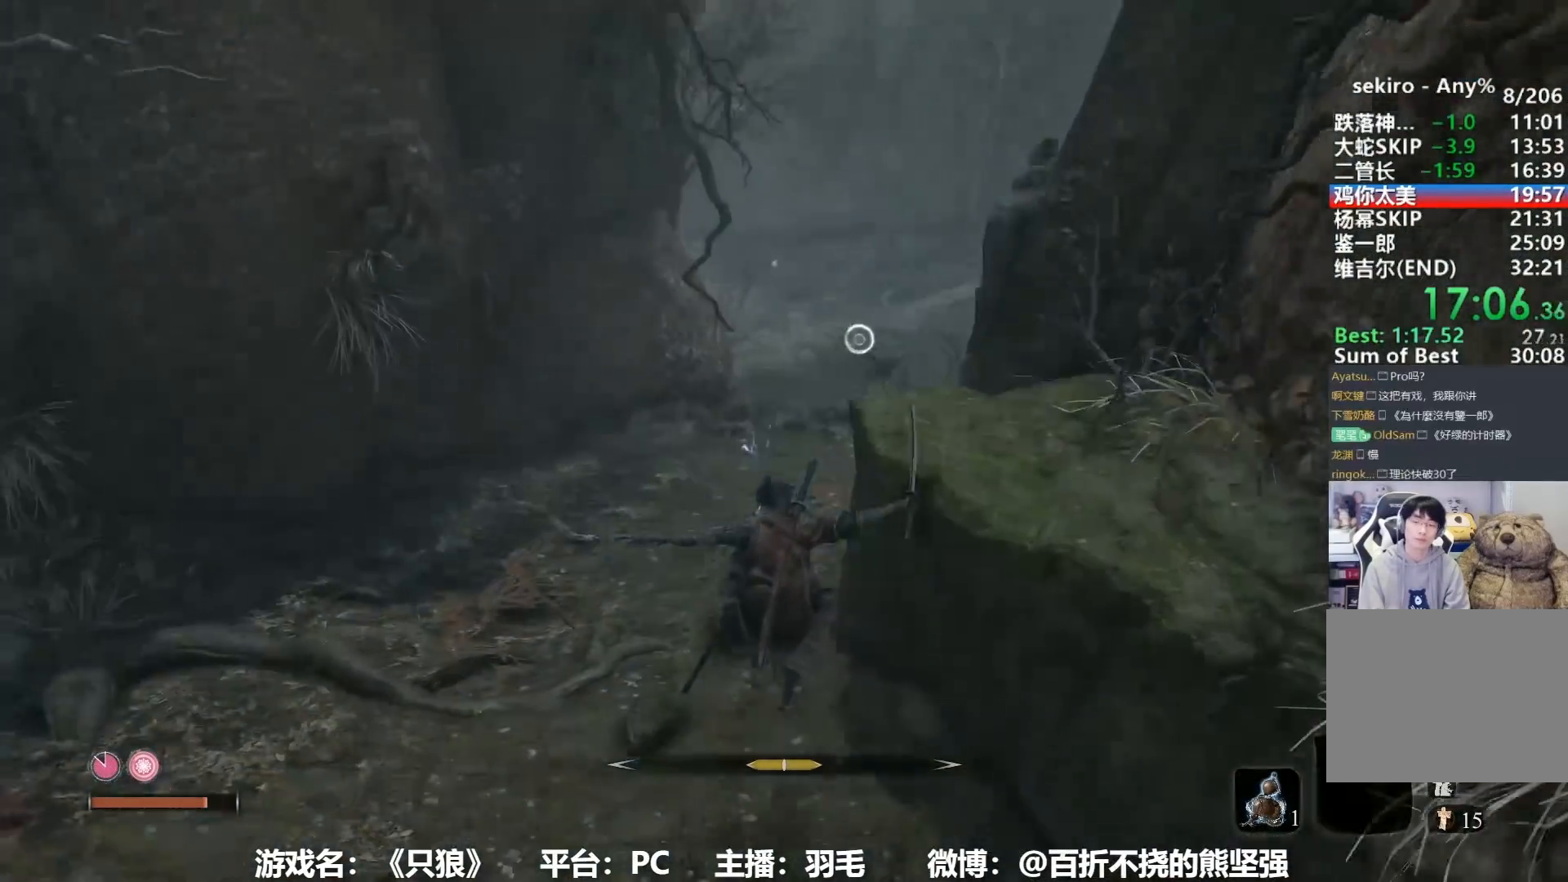
{"buttons": ["B"], "left_stick": "up", "right_stick": "center", "events": []}
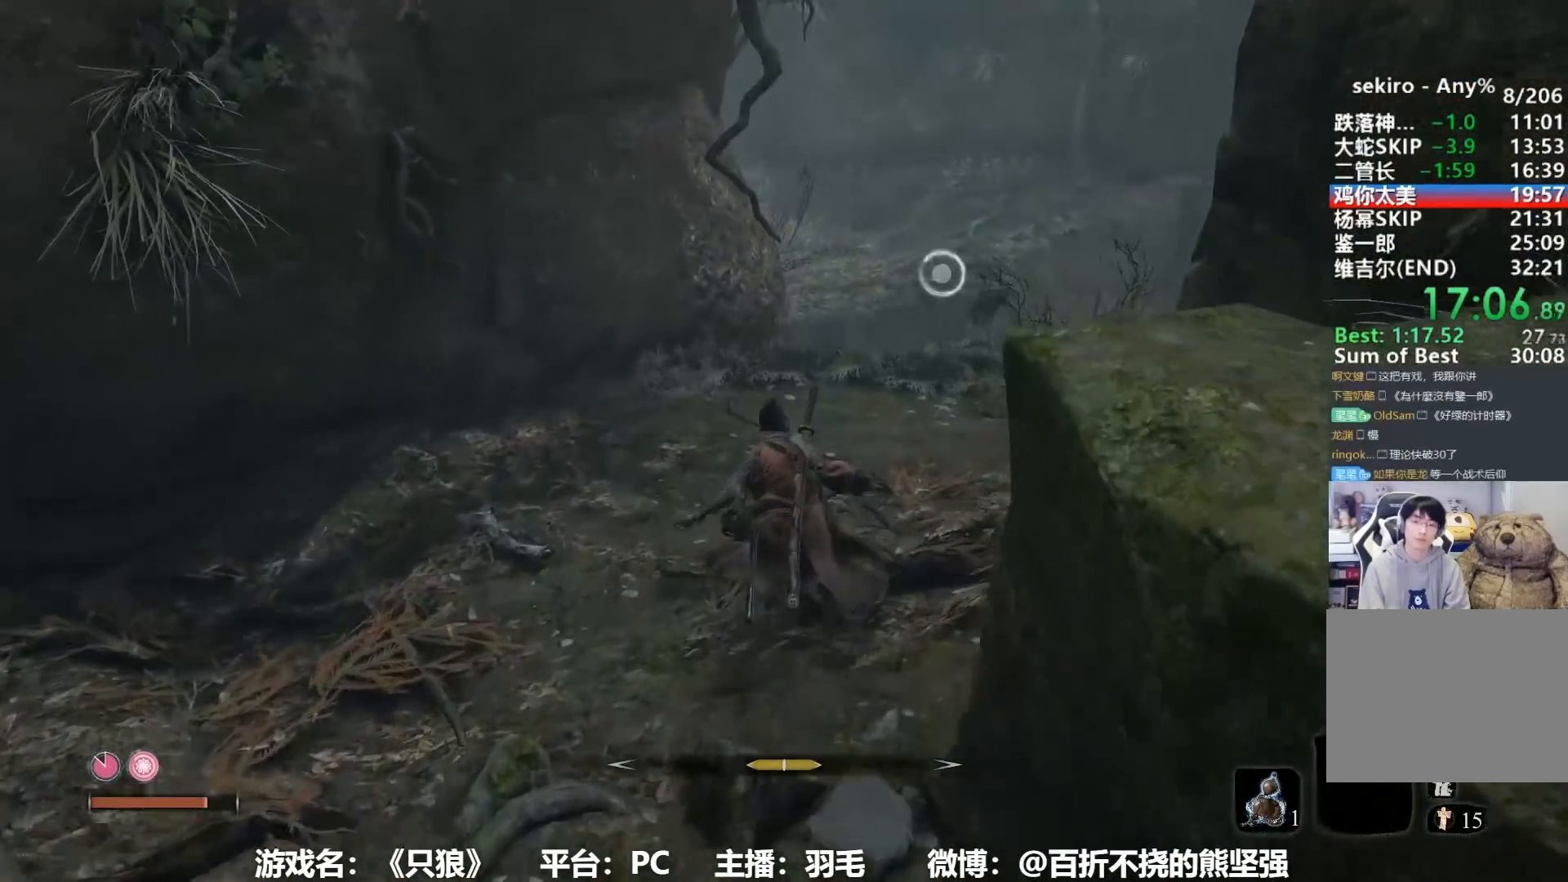
{"buttons": ["B"], "left_stick": "up", "right_stick": "center", "events": []}
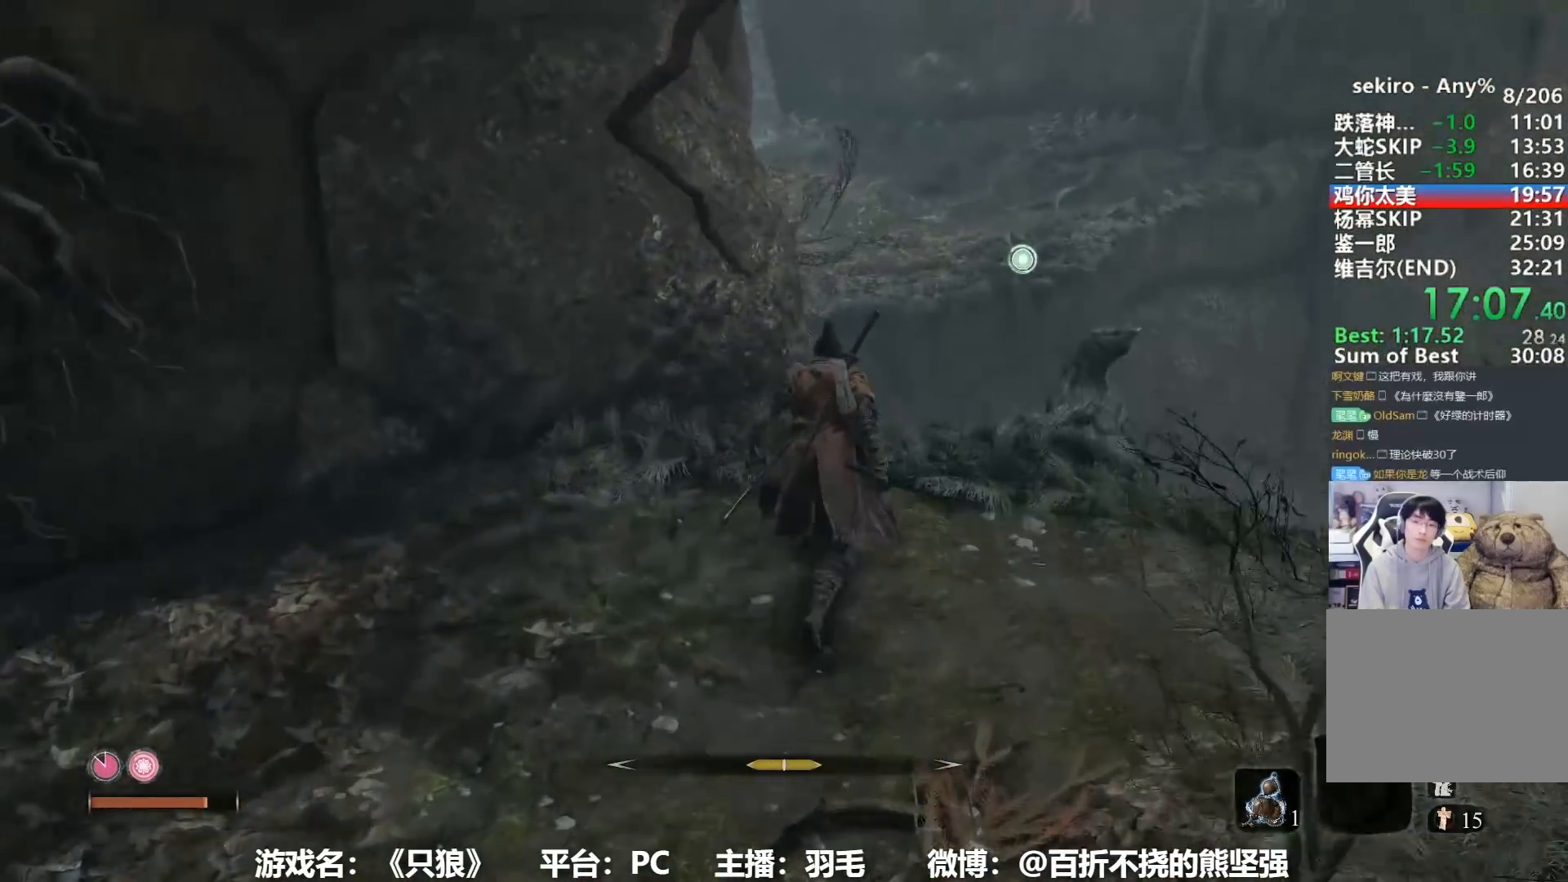
{"buttons": [], "left_stick": "up", "right_stick": "center", "events": [[100, "A", "down"], [217, "A", "up"], [434, "B", "up"]]}
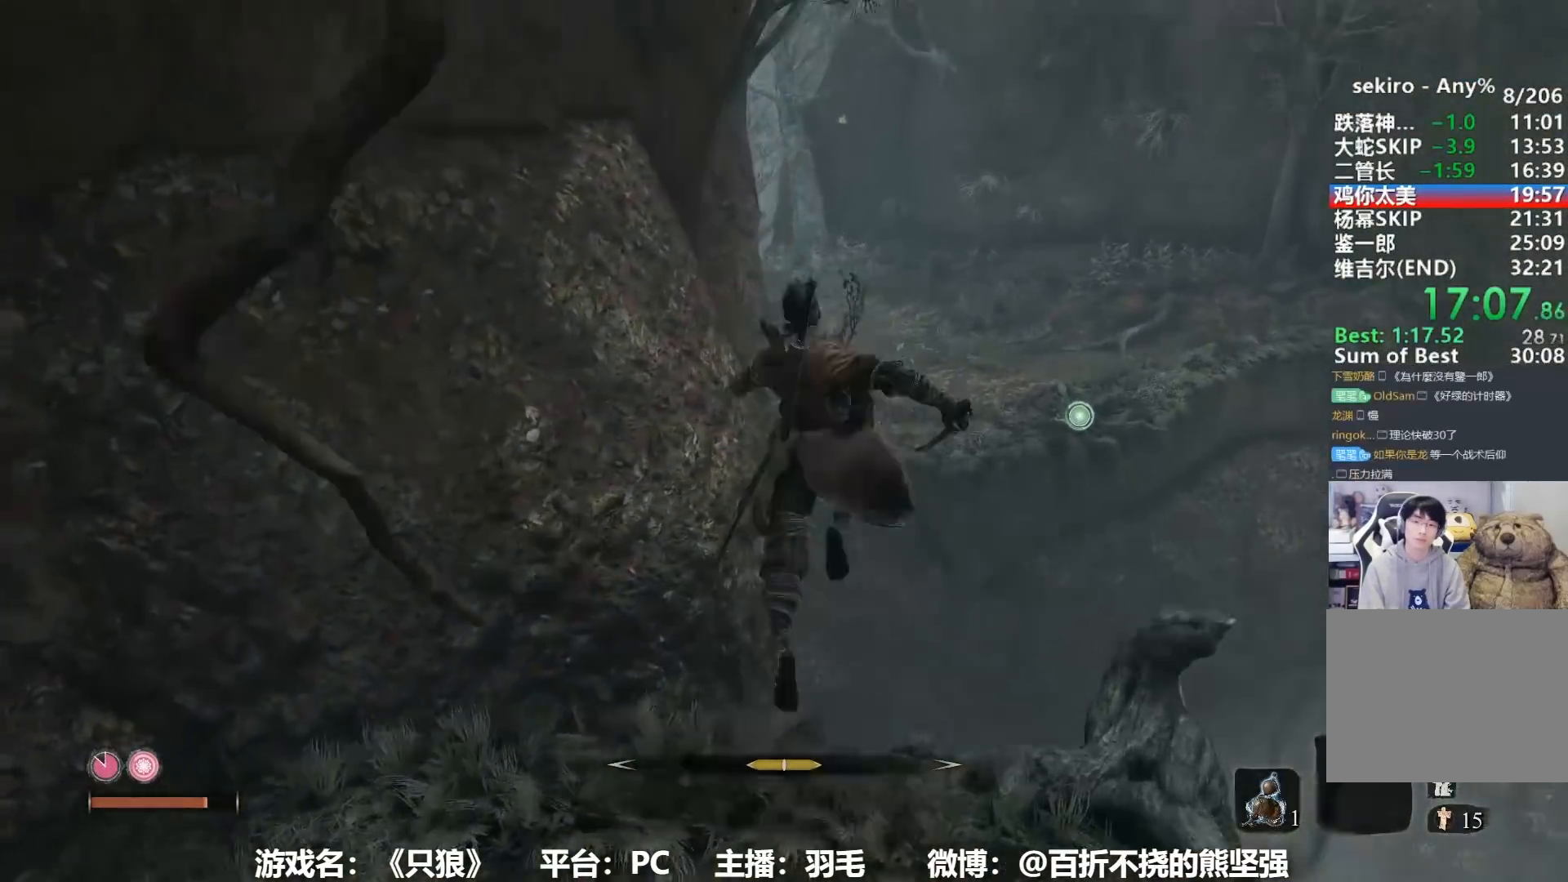
{"buttons": [], "left_stick": "up", "right_stick": "center", "events": []}
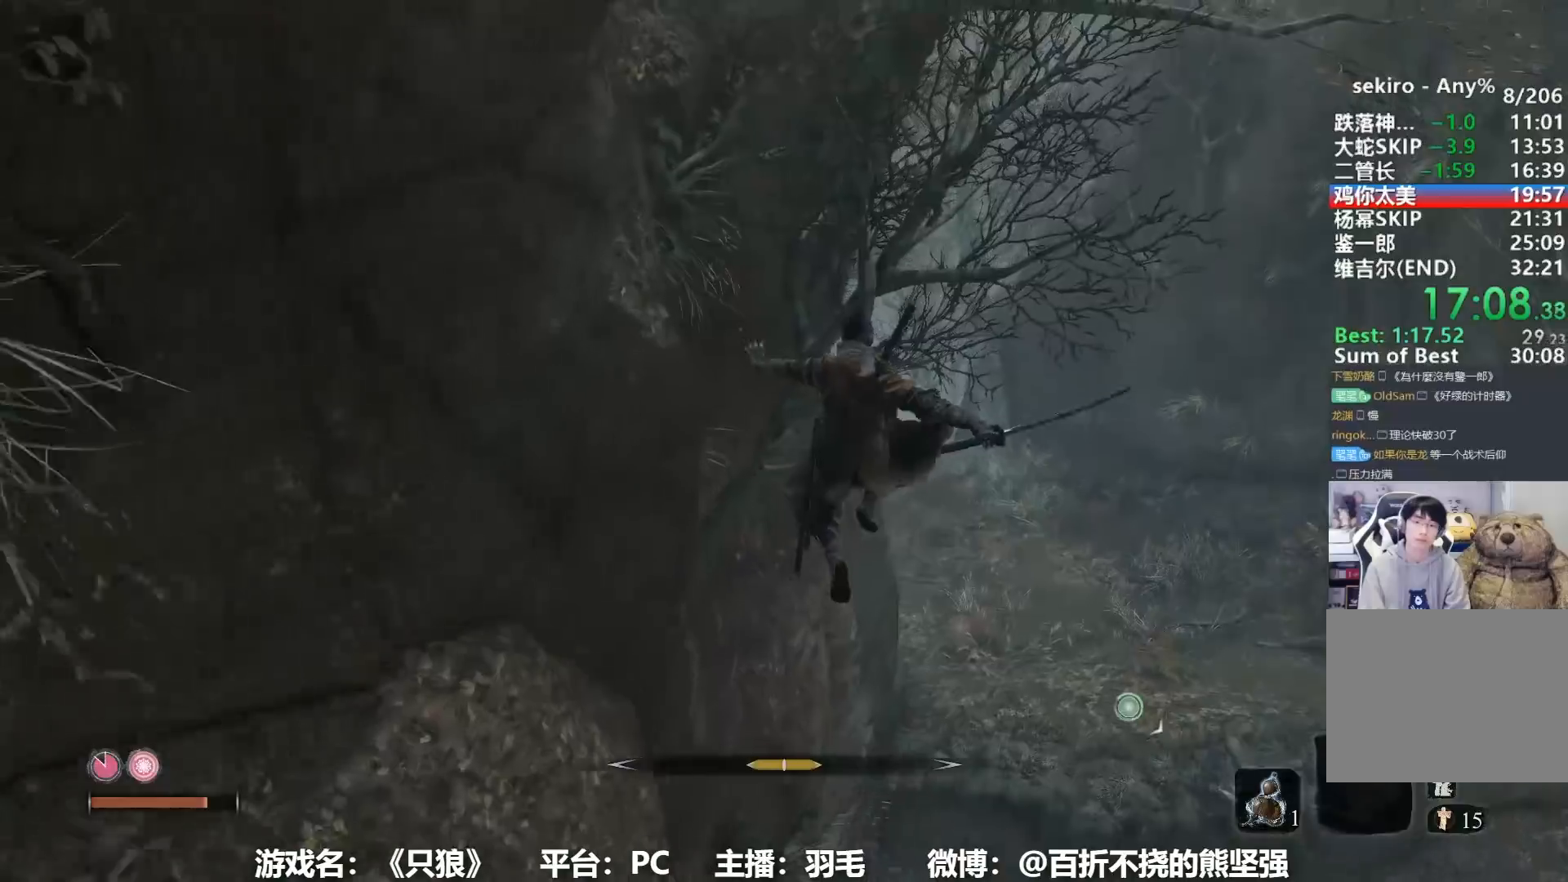
{"buttons": ["A"], "left_stick": "up", "right_stick": "center", "events": [[400, "A", "down"]]}
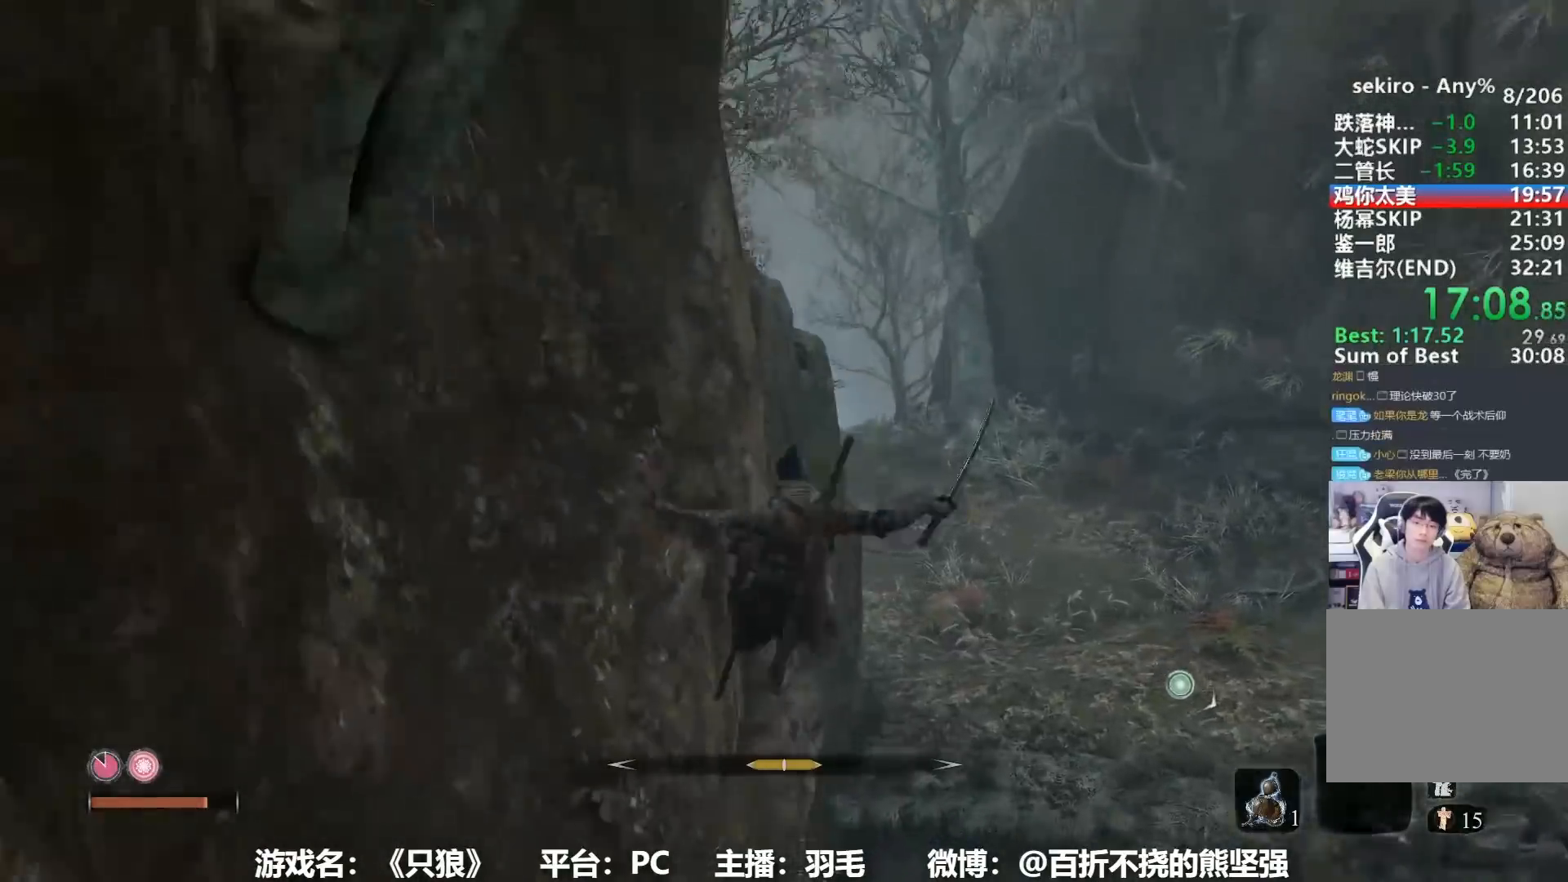
{"buttons": [], "left_stick": "up", "right_stick": "center", "events": [[83, "A", "up"], [133, "A", "down"], [233, "A", "up"]]}
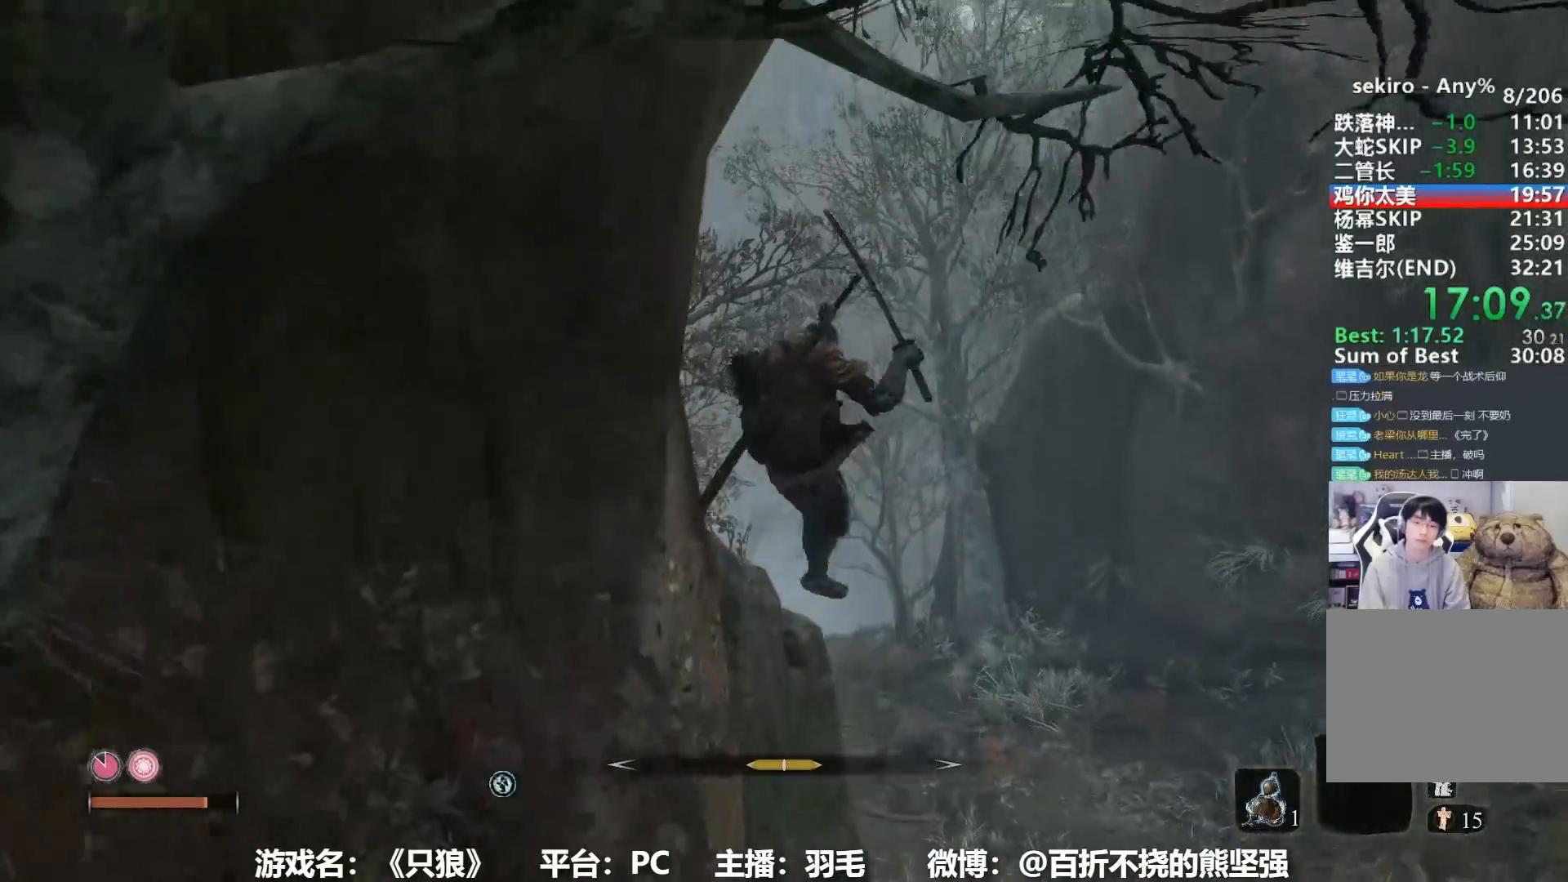
{"buttons": ["B"], "left_stick": "up", "right_stick": "center", "events": [[267, "B", "down"]]}
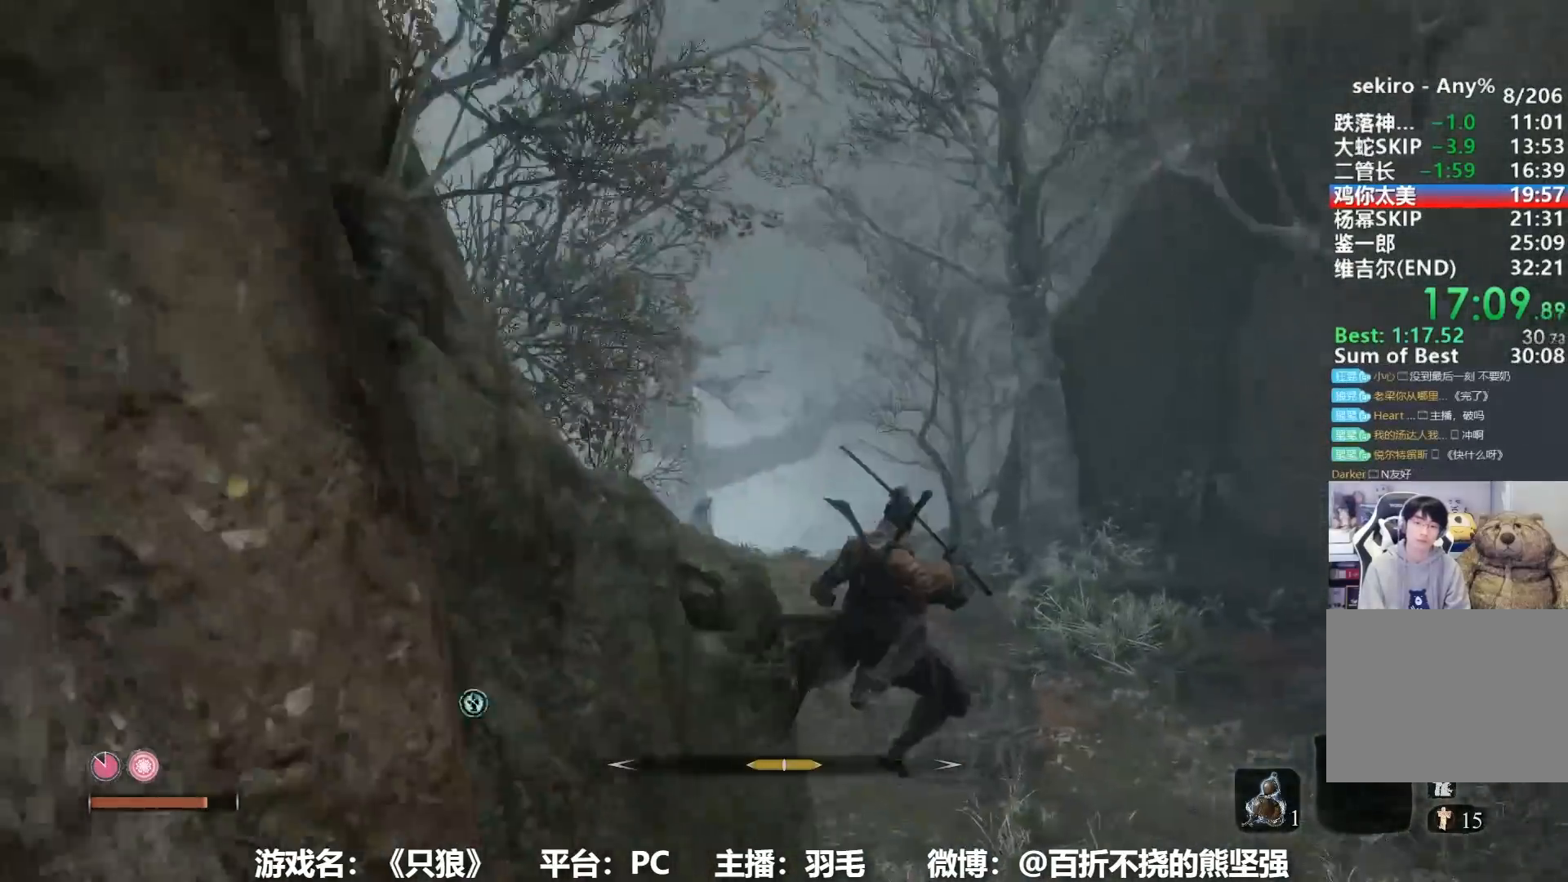
{"buttons": ["B"], "left_stick": "up", "right_stick": "center", "events": []}
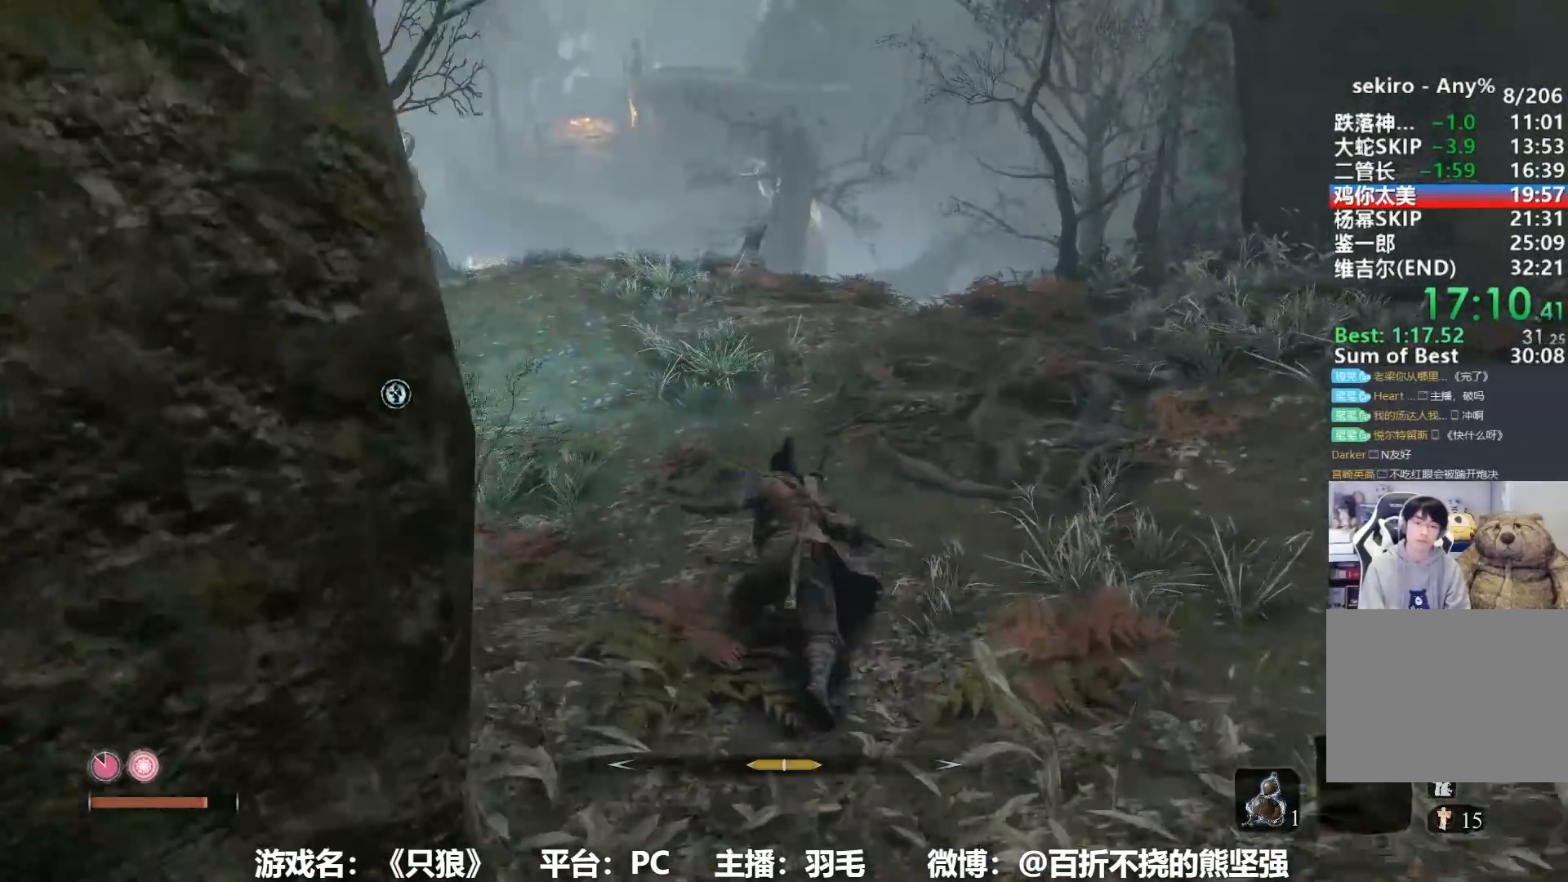
{"buttons": ["B"], "left_stick": "up", "right_stick": "center", "events": []}
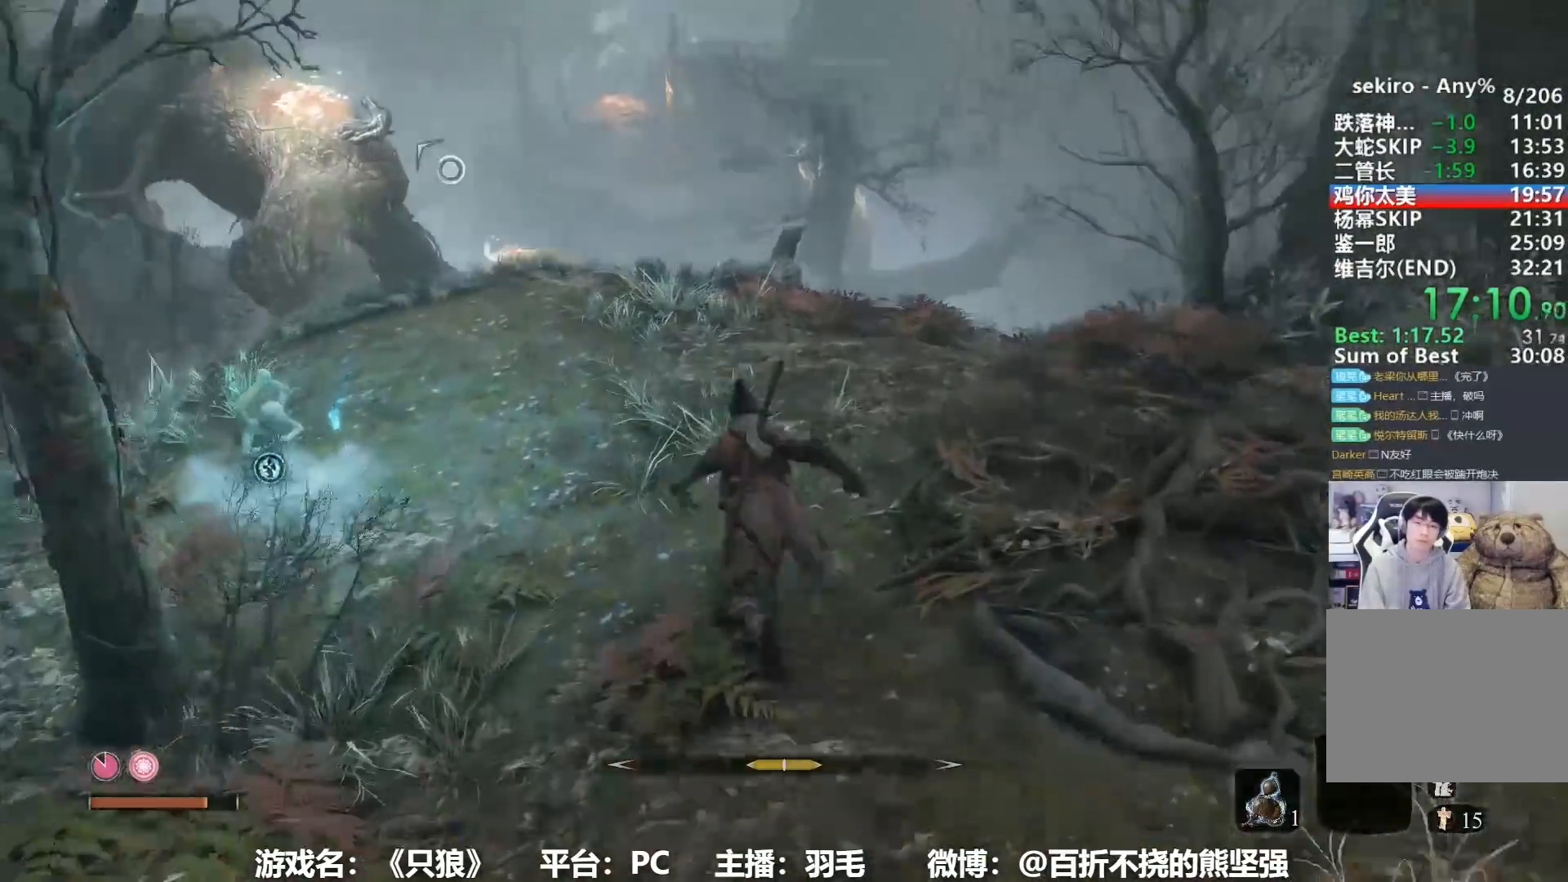
{"buttons": ["B"], "left_stick": "up", "right_stick": "center", "events": [[216, "right_stick", "down"], [333, "right_stick", "center"]]}
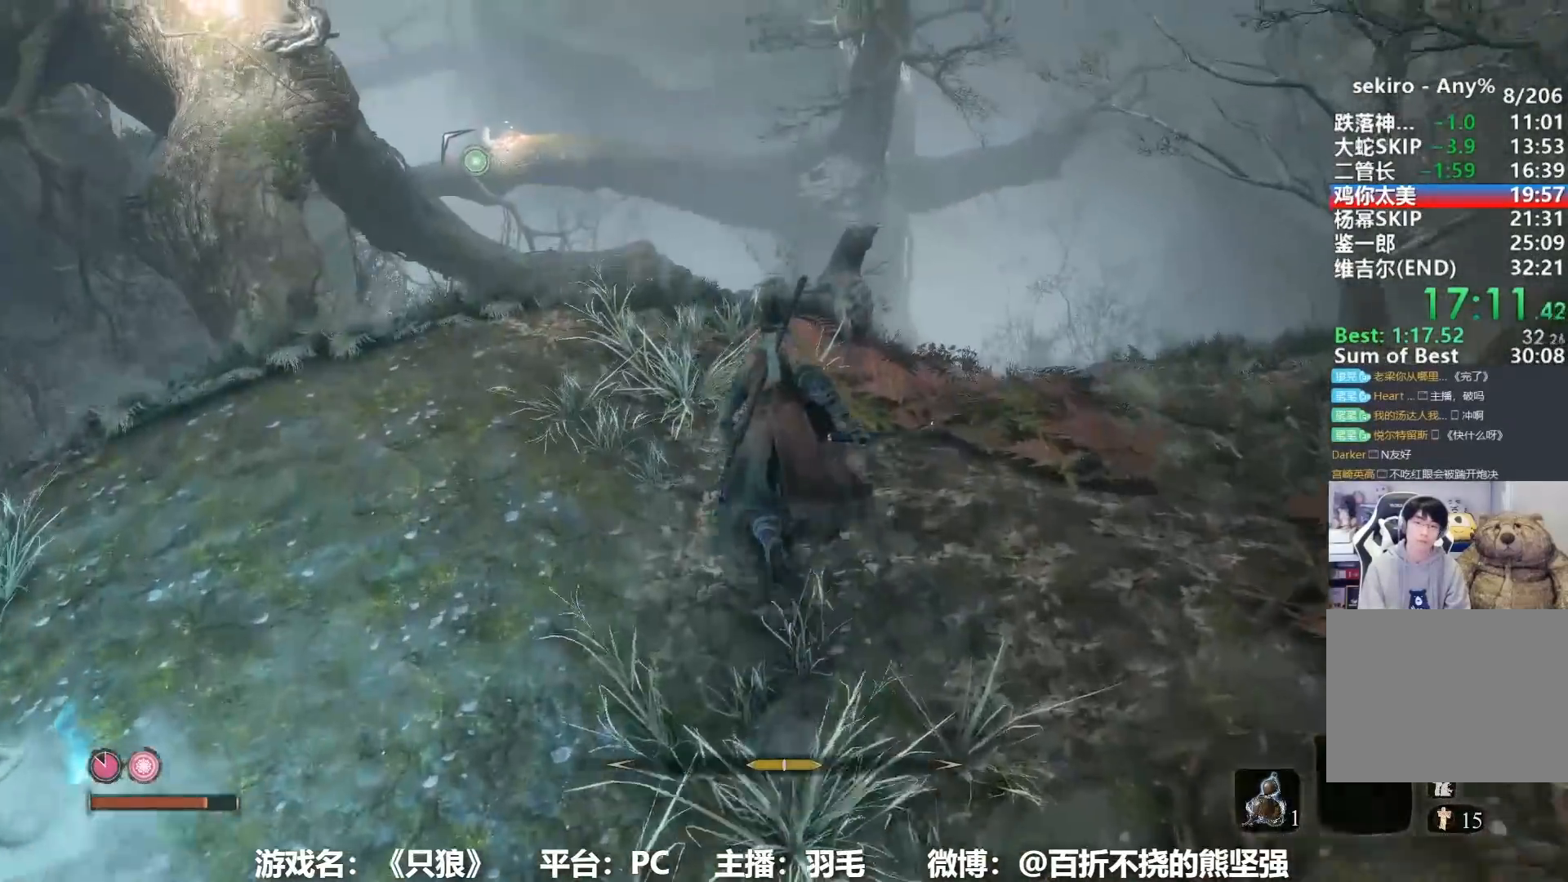
{"buttons": ["A", "B"], "left_stick": "up", "right_stick": "center", "events": [[350, "A", "down"]]}
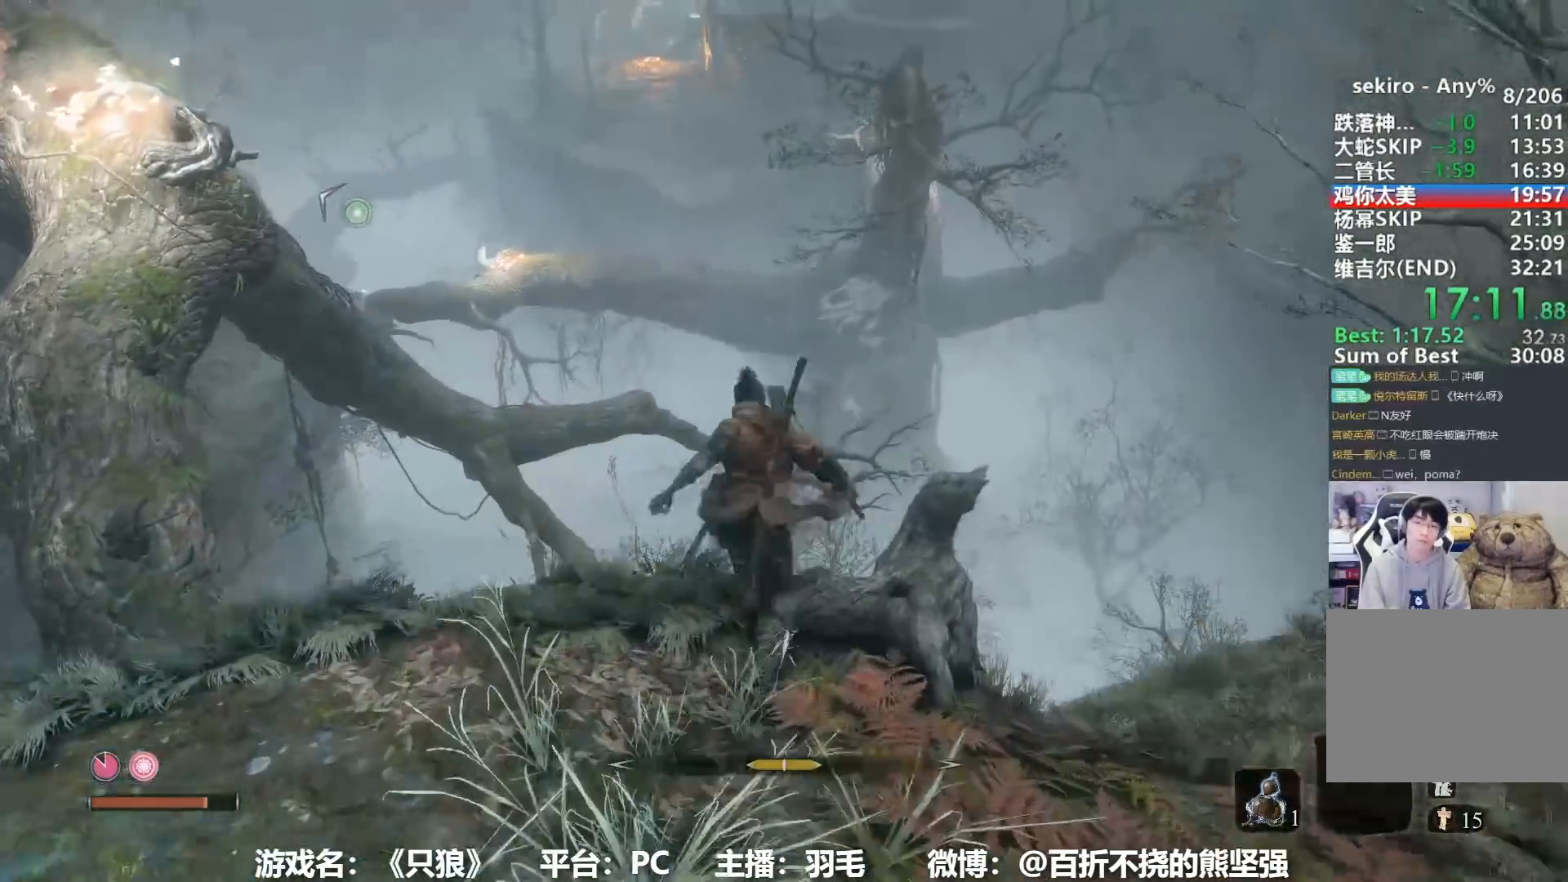
{"buttons": ["B"], "left_stick": "up", "right_stick": "center", "events": [[83, "A", "up"], [383, "right_stick", "down"], [500, "right_stick", "center"]]}
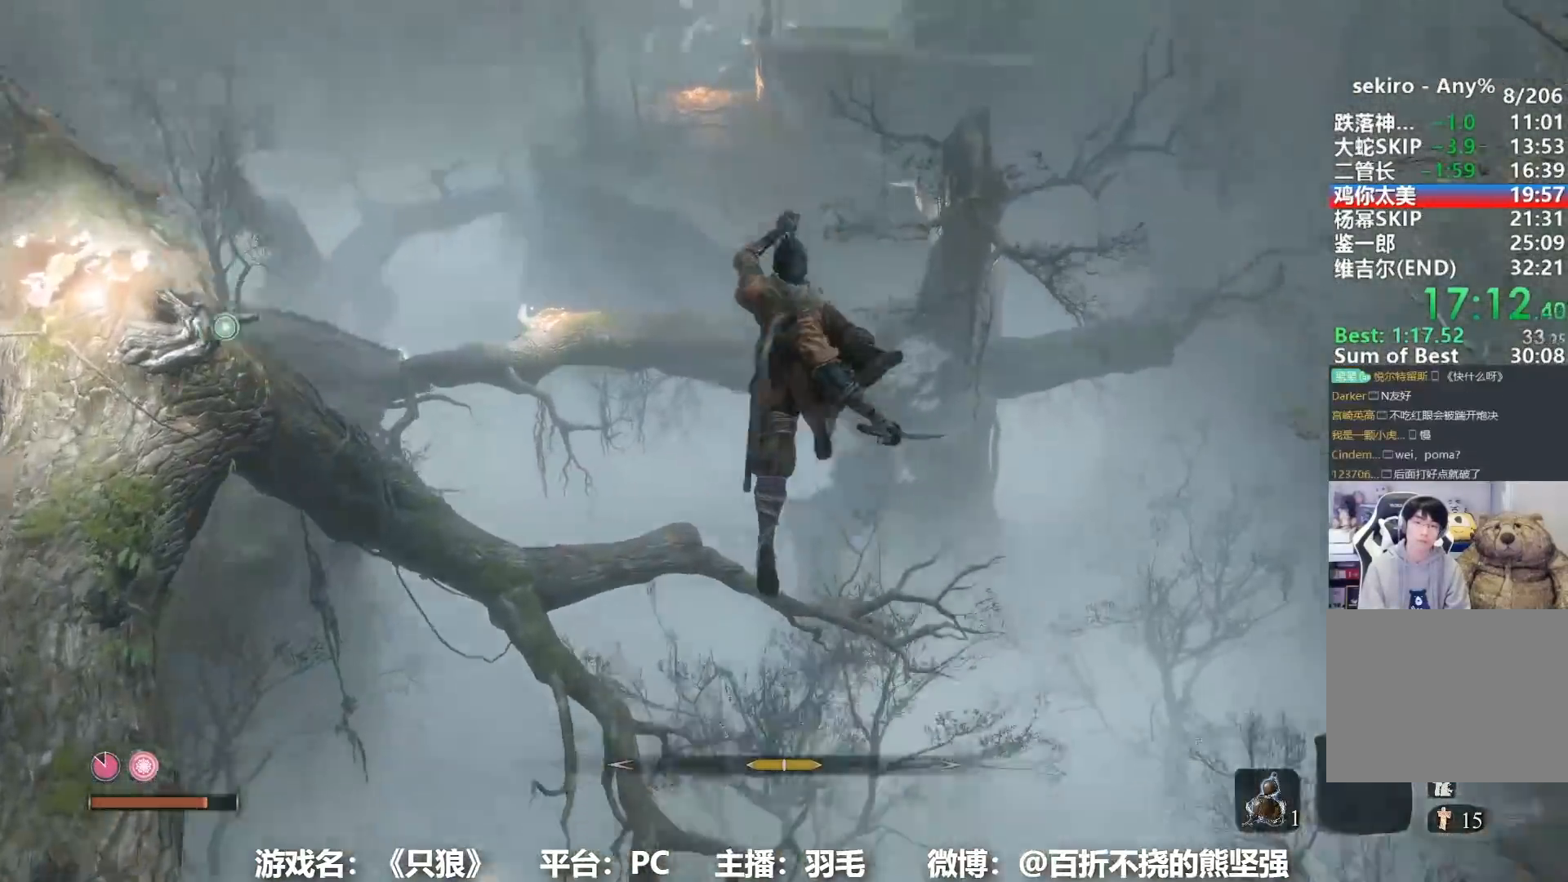
{"buttons": [], "left_stick": "up", "right_stick": "center", "events": [[334, "B", "up"]]}
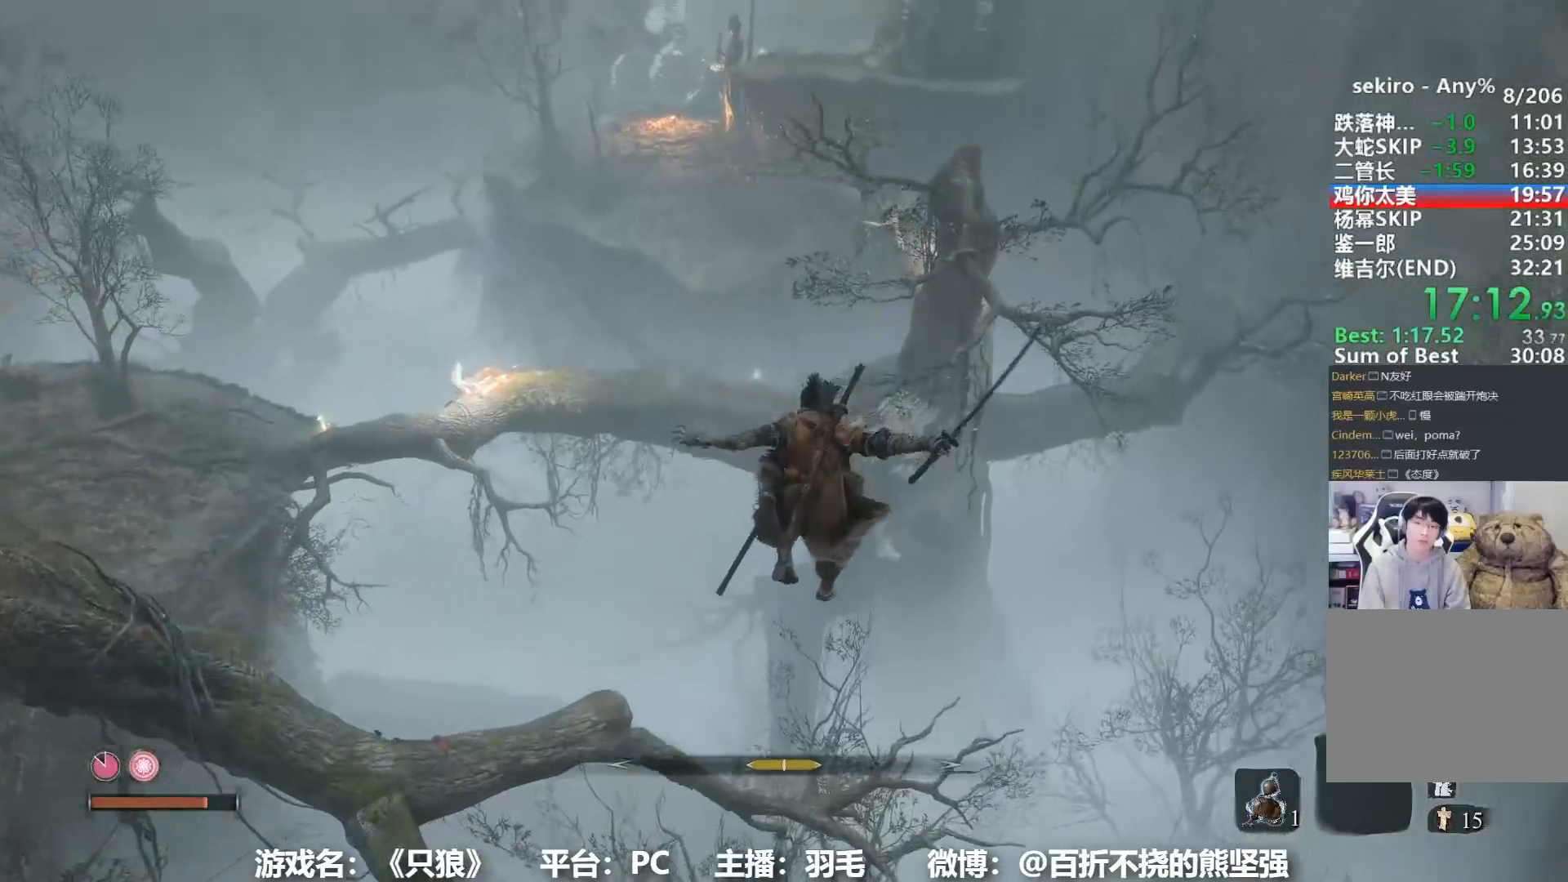
{"buttons": ["L2"], "left_stick": "up", "right_stick": "center", "events": [[16, "L2", "down"], [150, "L2", "up"], [233, "L2", "down"], [333, "L2", "up"], [383, "L2", "down"]]}